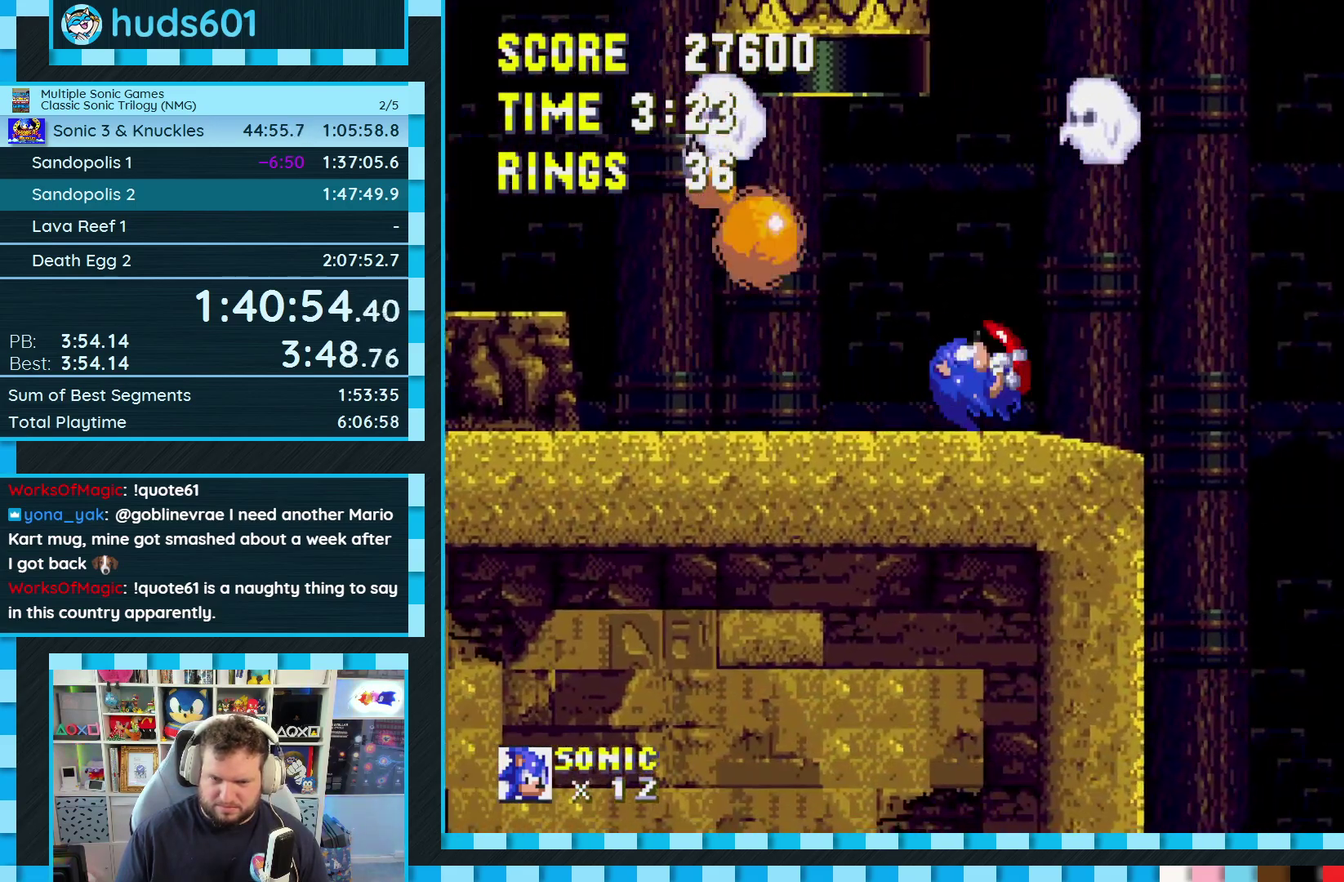
Gameplay with a controller (Xbox layout); each line is a JSON object with the inputs held at the frame after it. "events" lists button and stick changes between this image and that frame as [ms after this image, input, new state], when the widget could be followed in between. Not read: L3 R3.
{"buttons": ["DPAD_LEFT"], "events": [[50, "DPAD_LEFT", "down"]]}
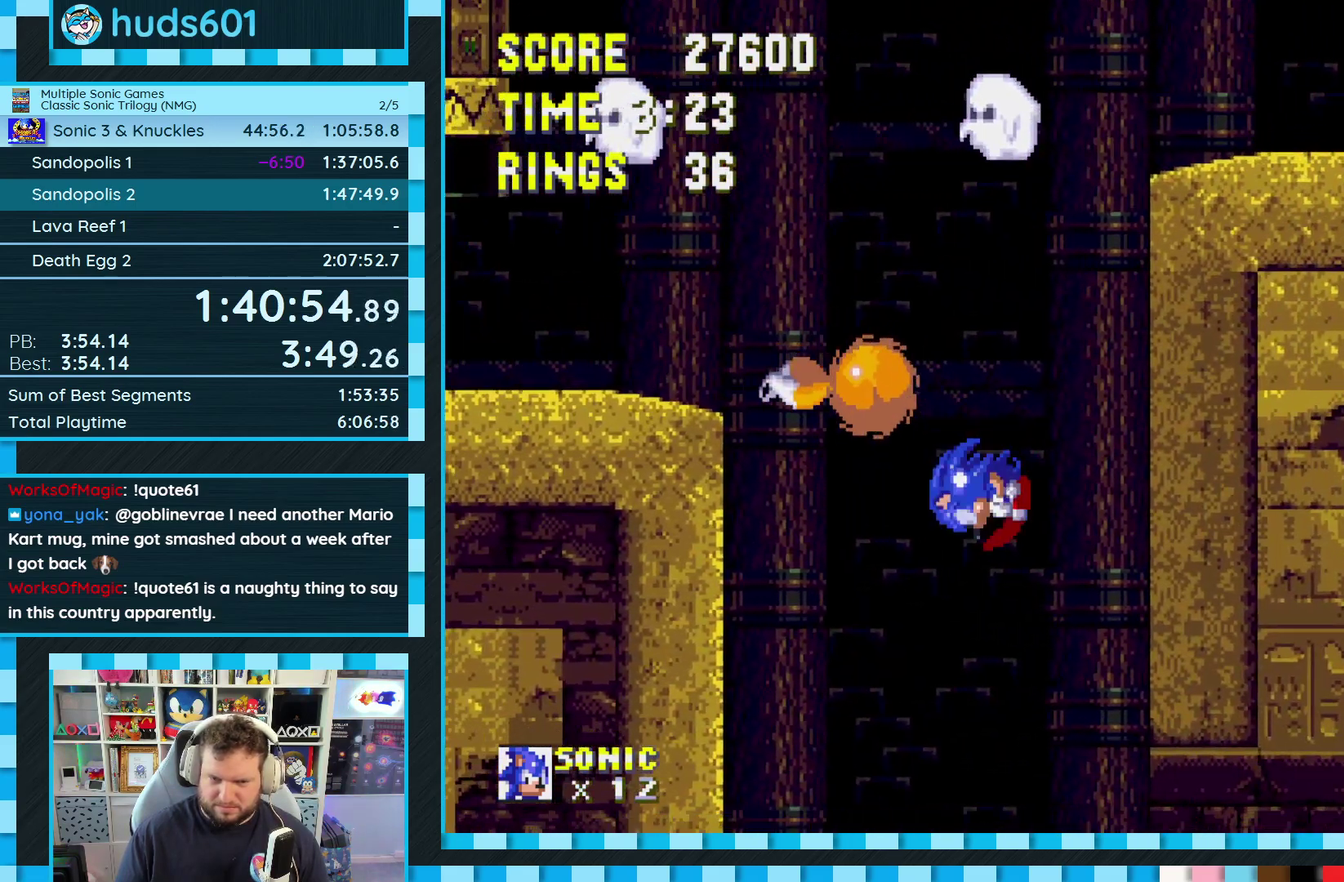
{"buttons": ["DPAD_RIGHT"], "events": [[83, "DPAD_LEFT", "up"], [167, "DPAD_RIGHT", "down"]]}
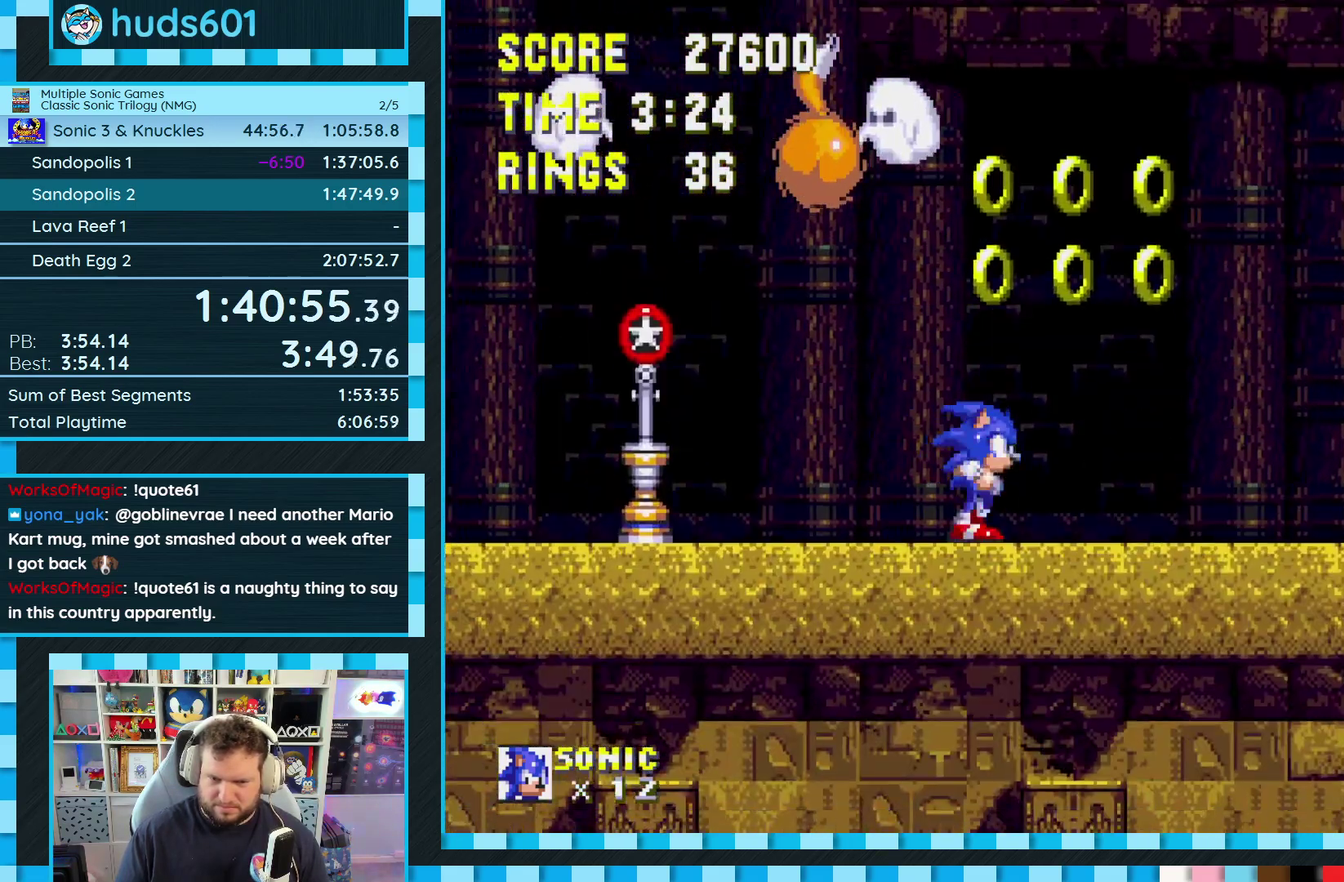
{"buttons": ["DPAD_RIGHT"], "events": []}
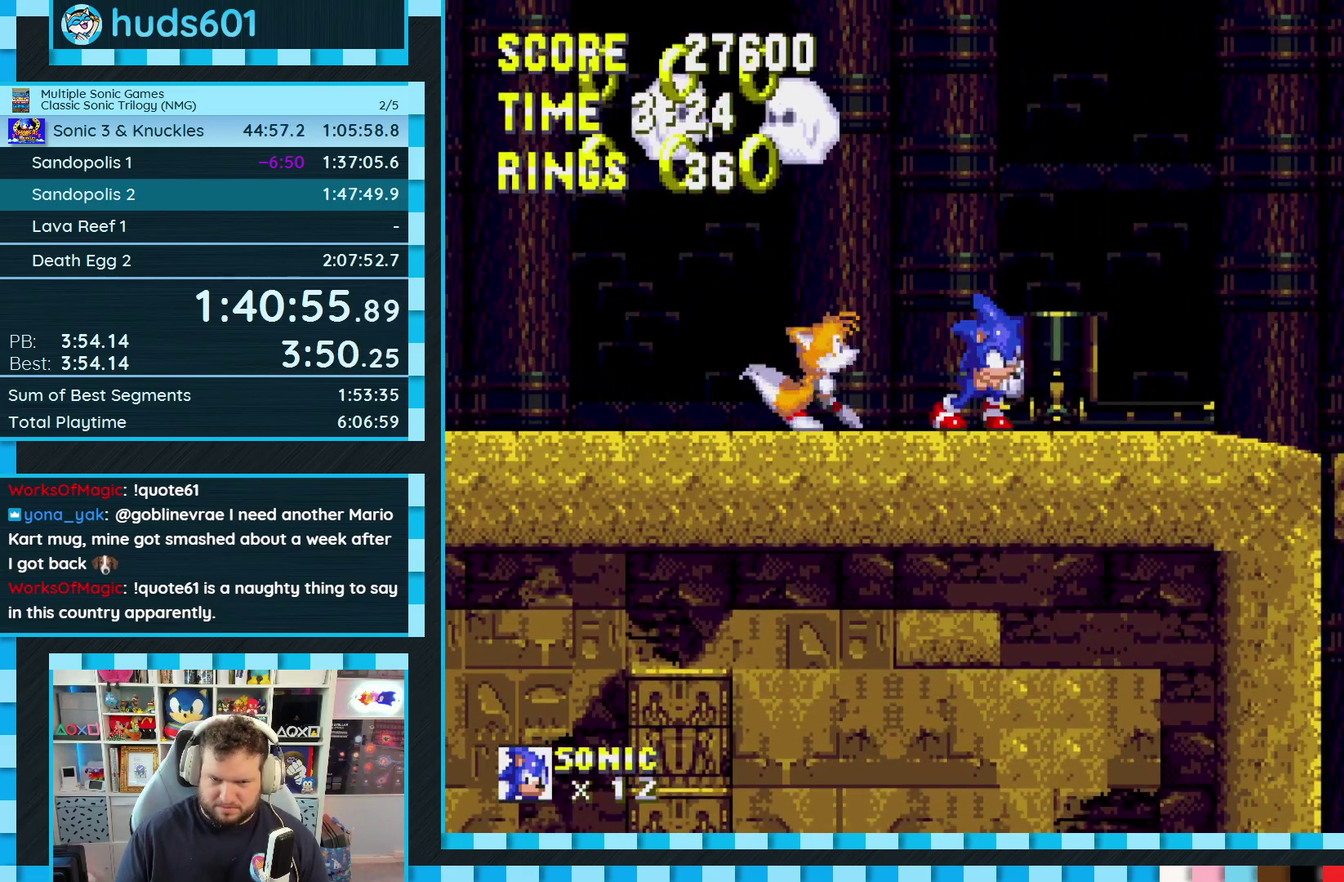
{"buttons": ["DPAD_RIGHT"], "events": []}
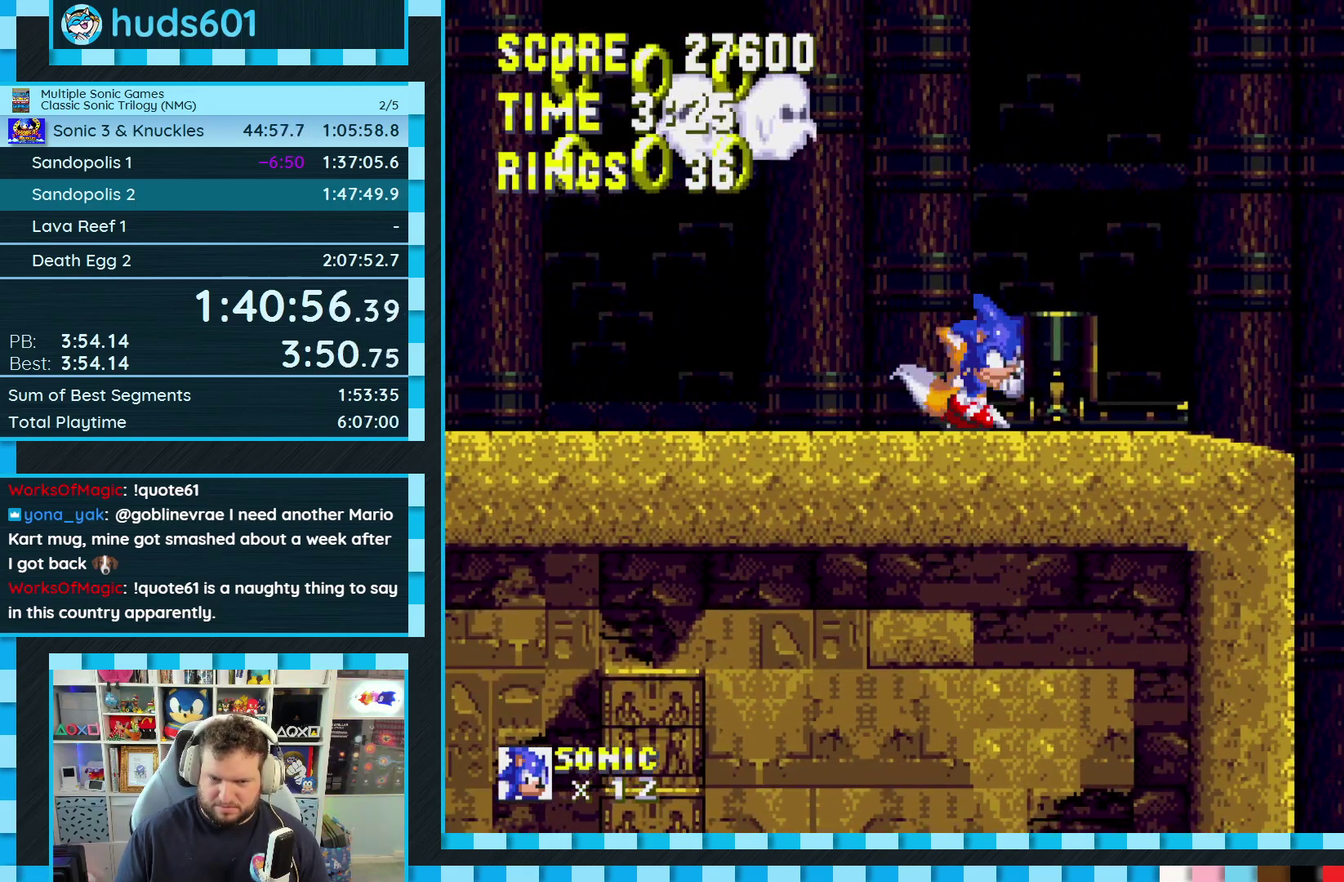
{"buttons": ["DPAD_RIGHT"], "events": []}
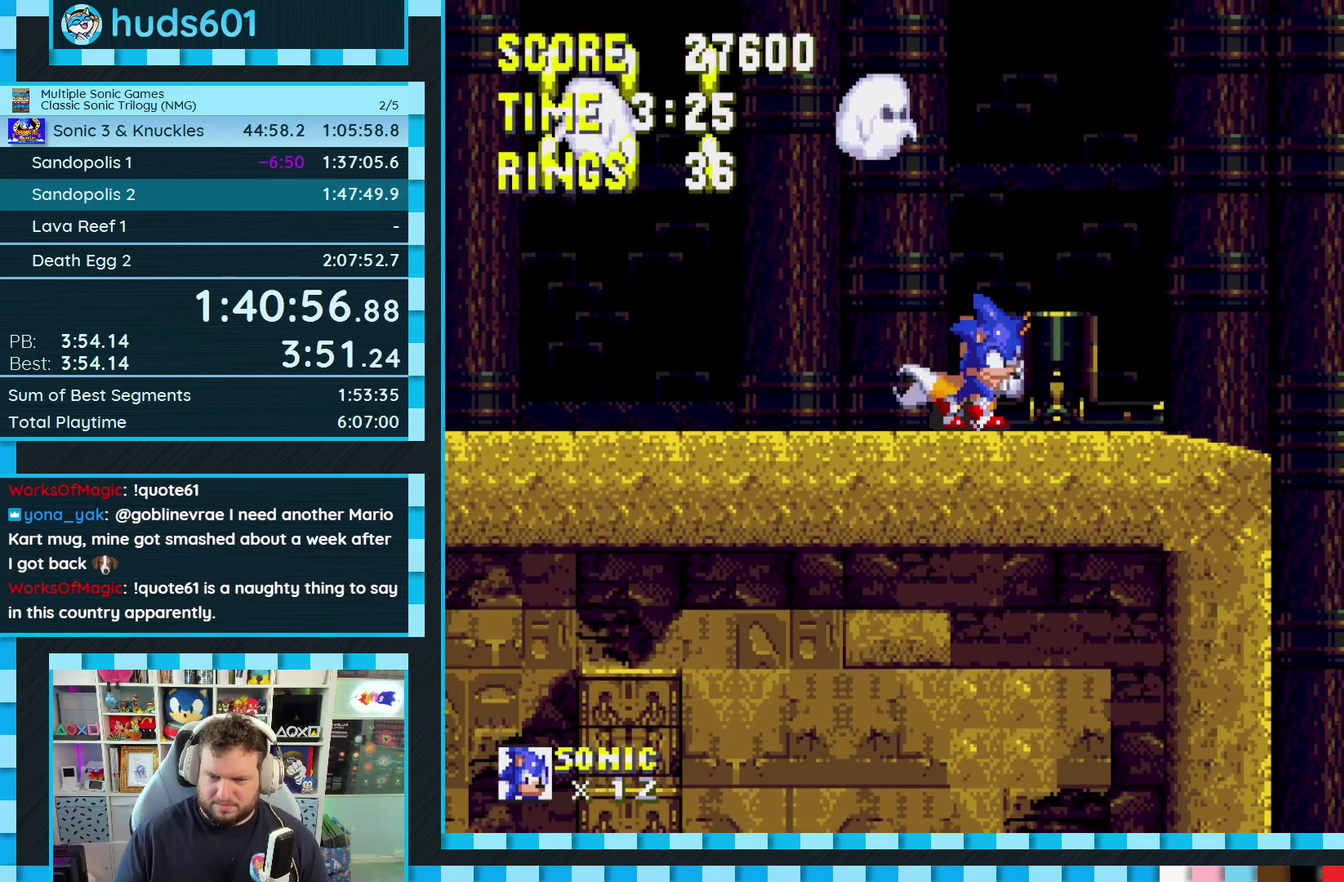
{"buttons": ["DPAD_RIGHT"], "events": []}
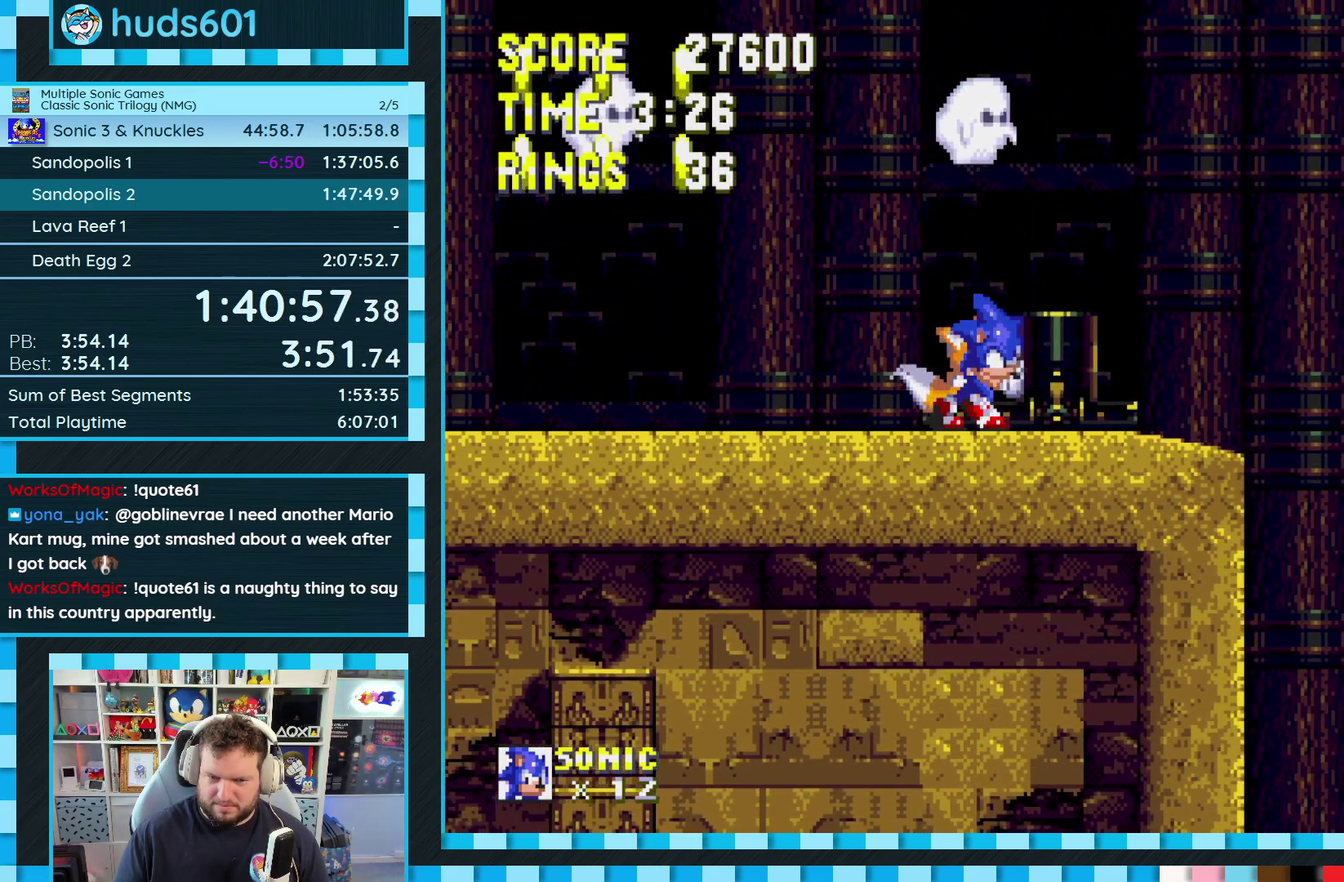
{"buttons": ["DPAD_RIGHT"], "events": []}
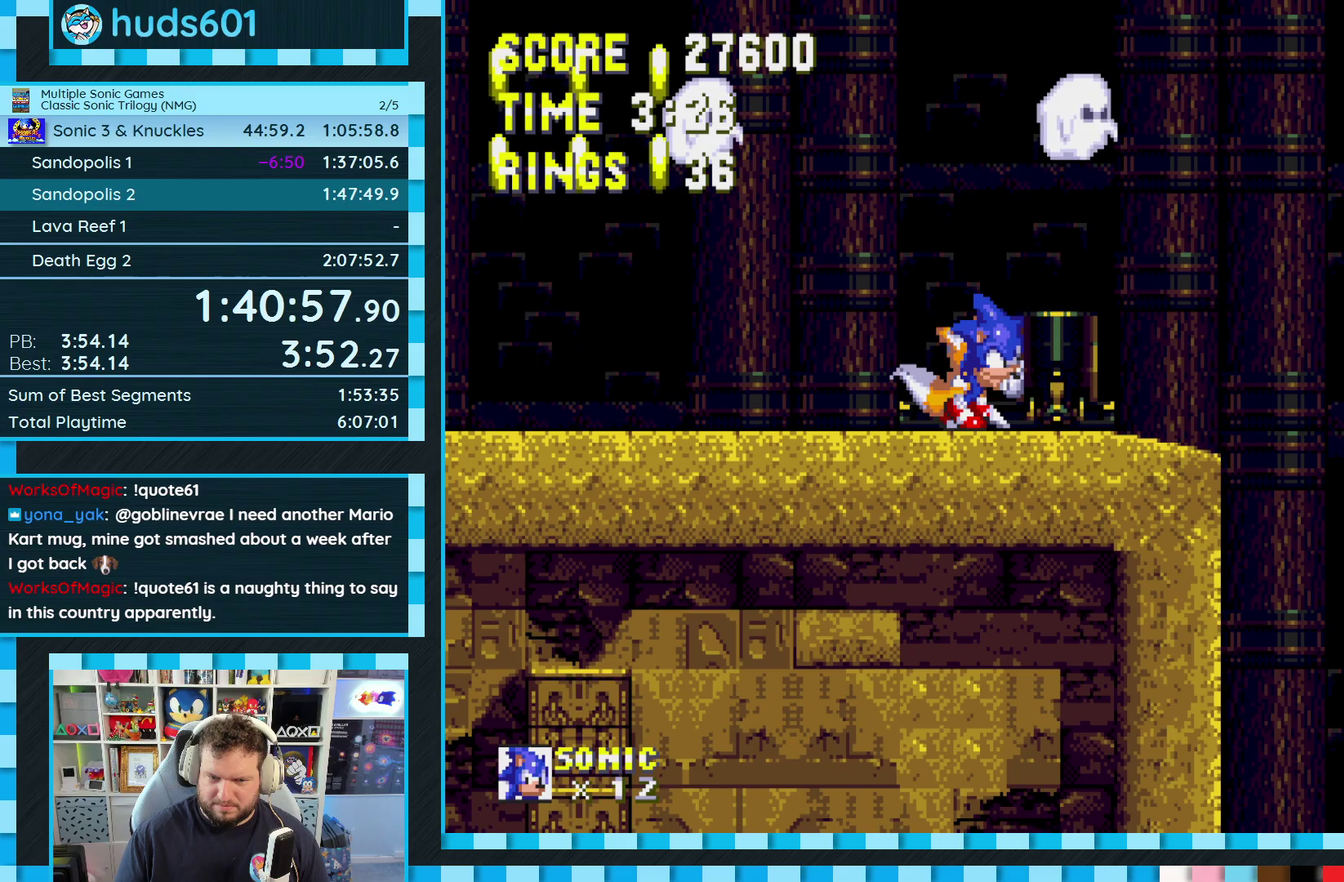
{"buttons": ["DPAD_RIGHT"], "events": [[217, "A", "down"], [367, "A", "up"]]}
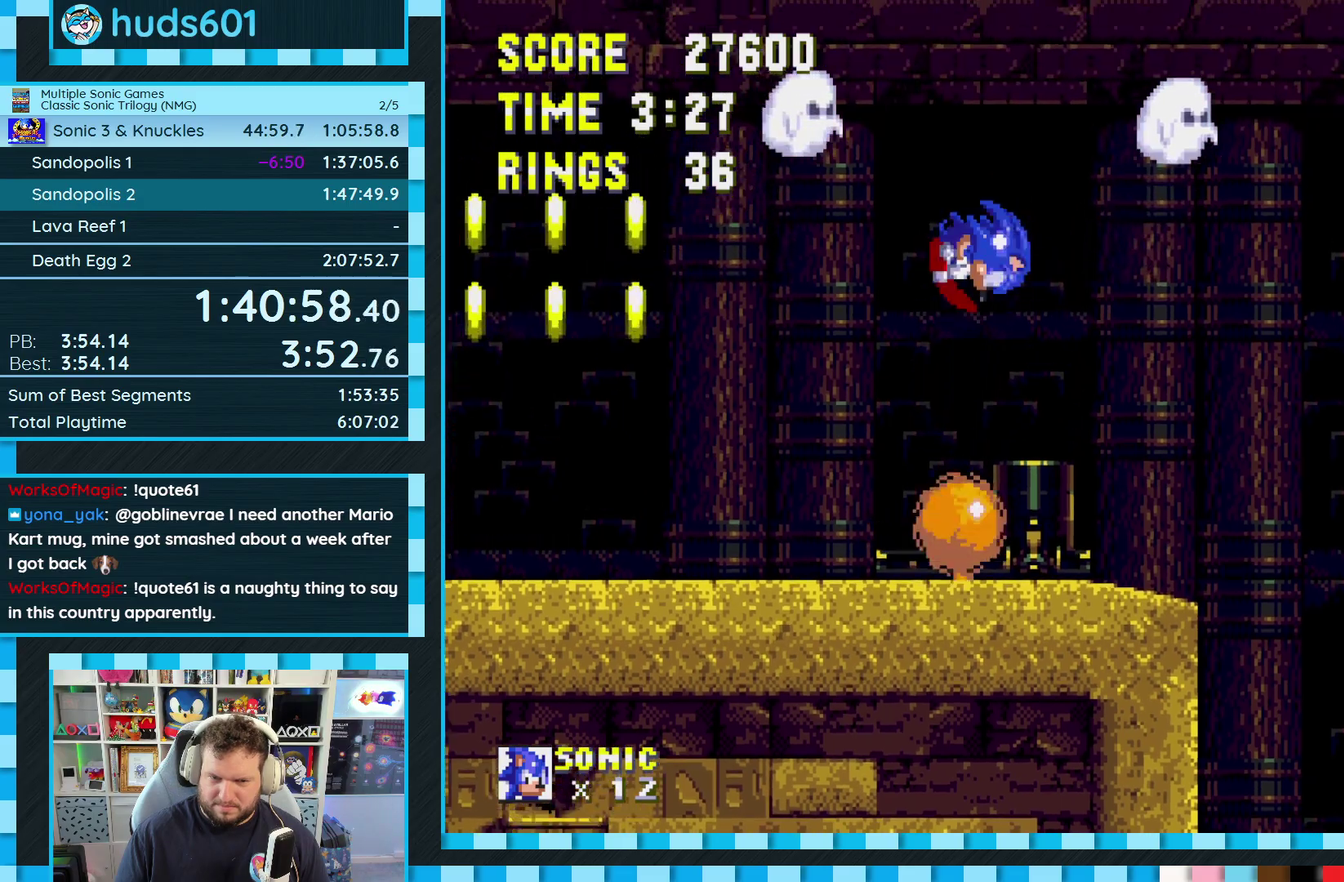
{"buttons": ["DPAD_RIGHT"], "events": []}
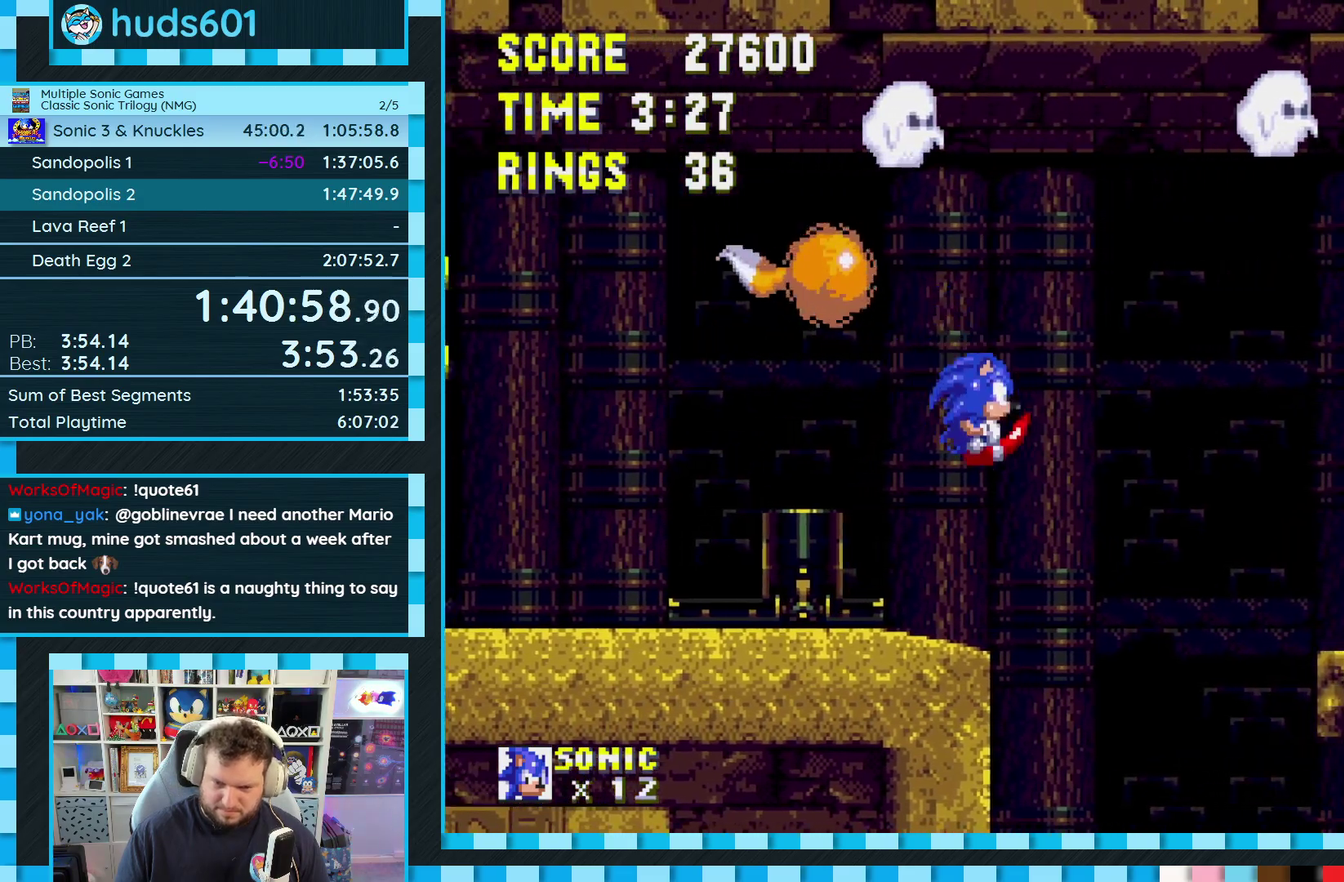
{"buttons": [], "events": [[250, "DPAD_RIGHT", "up"]]}
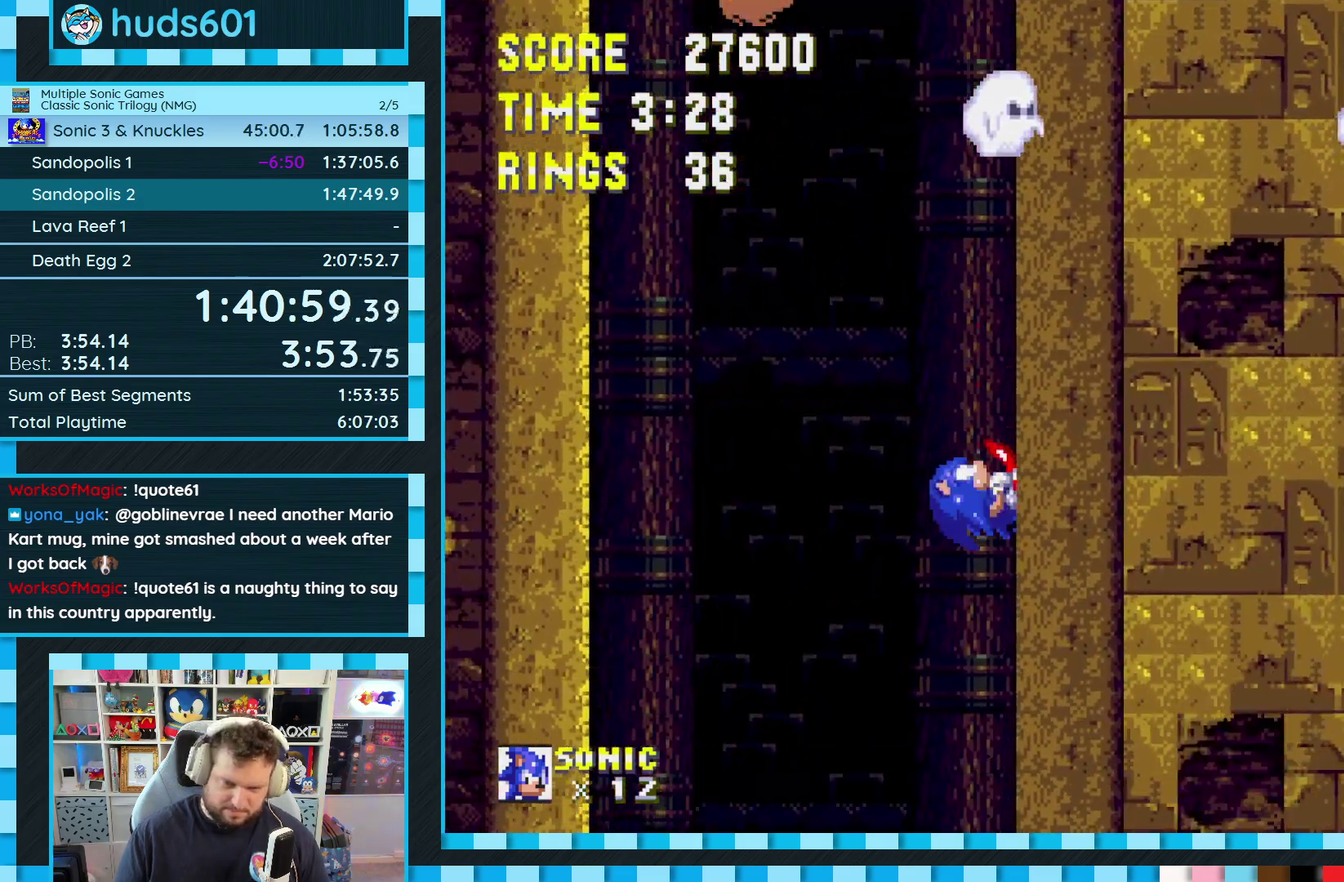
{"buttons": ["DPAD_DOWN"], "events": [[483, "DPAD_DOWN", "down"]]}
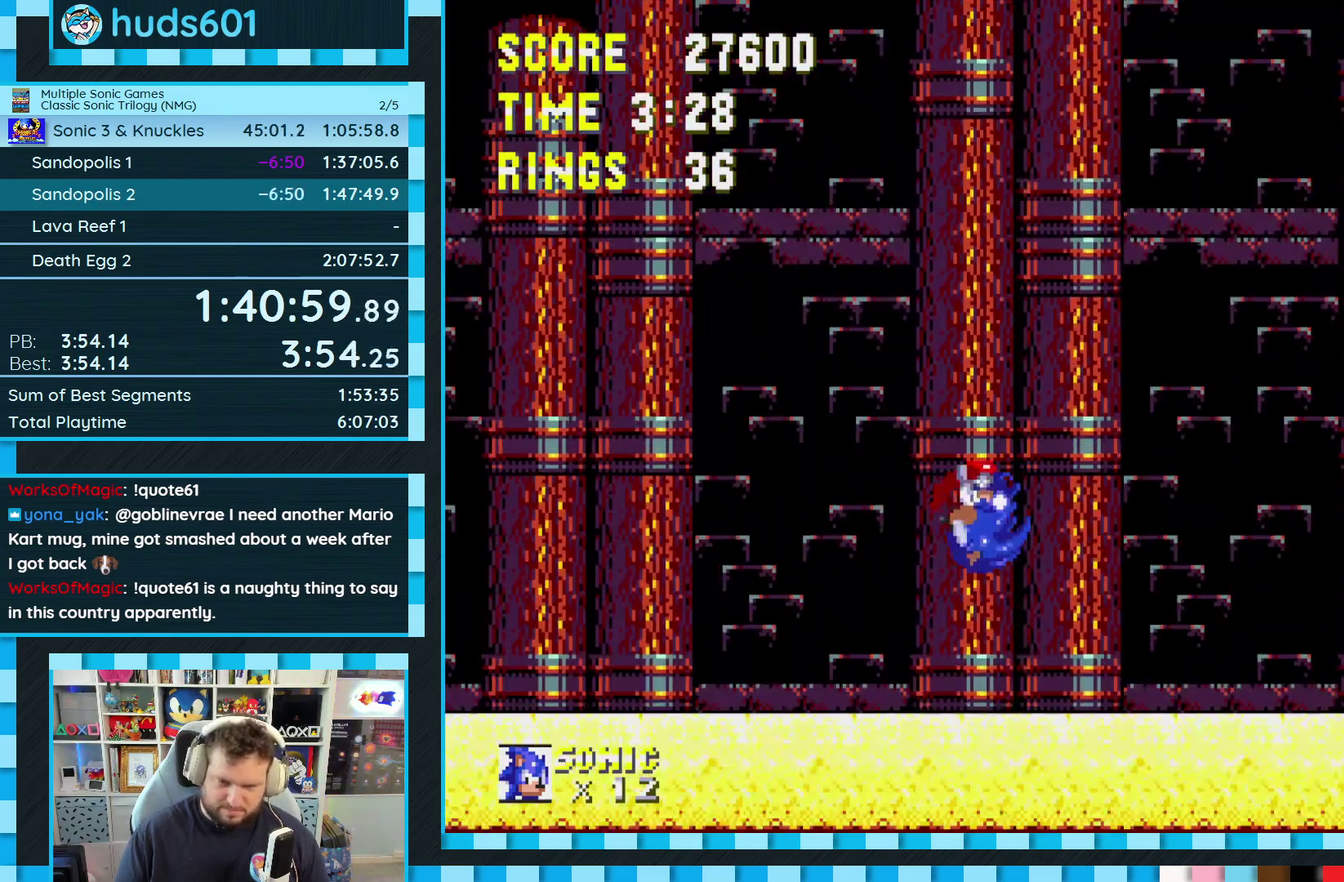
{"buttons": [], "events": [[83, "C", "down"], [117, "B", "down"], [150, "A", "down"], [167, "C", "up"], [183, "B", "up"], [200, "A", "up"], [217, "C", "down"], [233, "B", "down"], [250, "A", "down"], [300, "B", "up"], [300, "C", "up"], [317, "A", "up"], [317, "DPAD_DOWN", "up"]]}
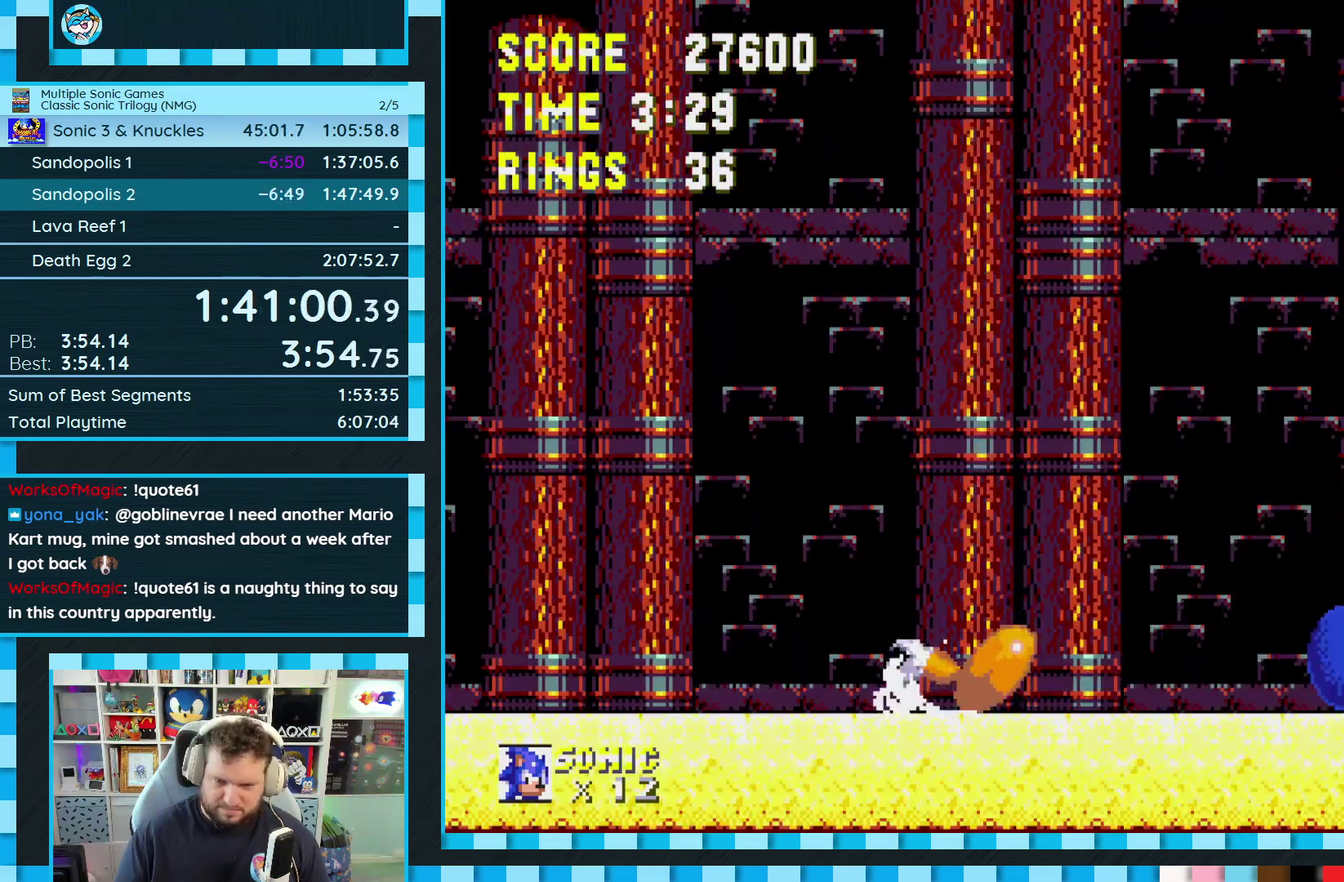
{"buttons": ["A", "DPAD_RIGHT"], "events": [[17, "DPAD_RIGHT", "down"], [67, "A", "down"], [433, "A", "up"], [500, "A", "down"]]}
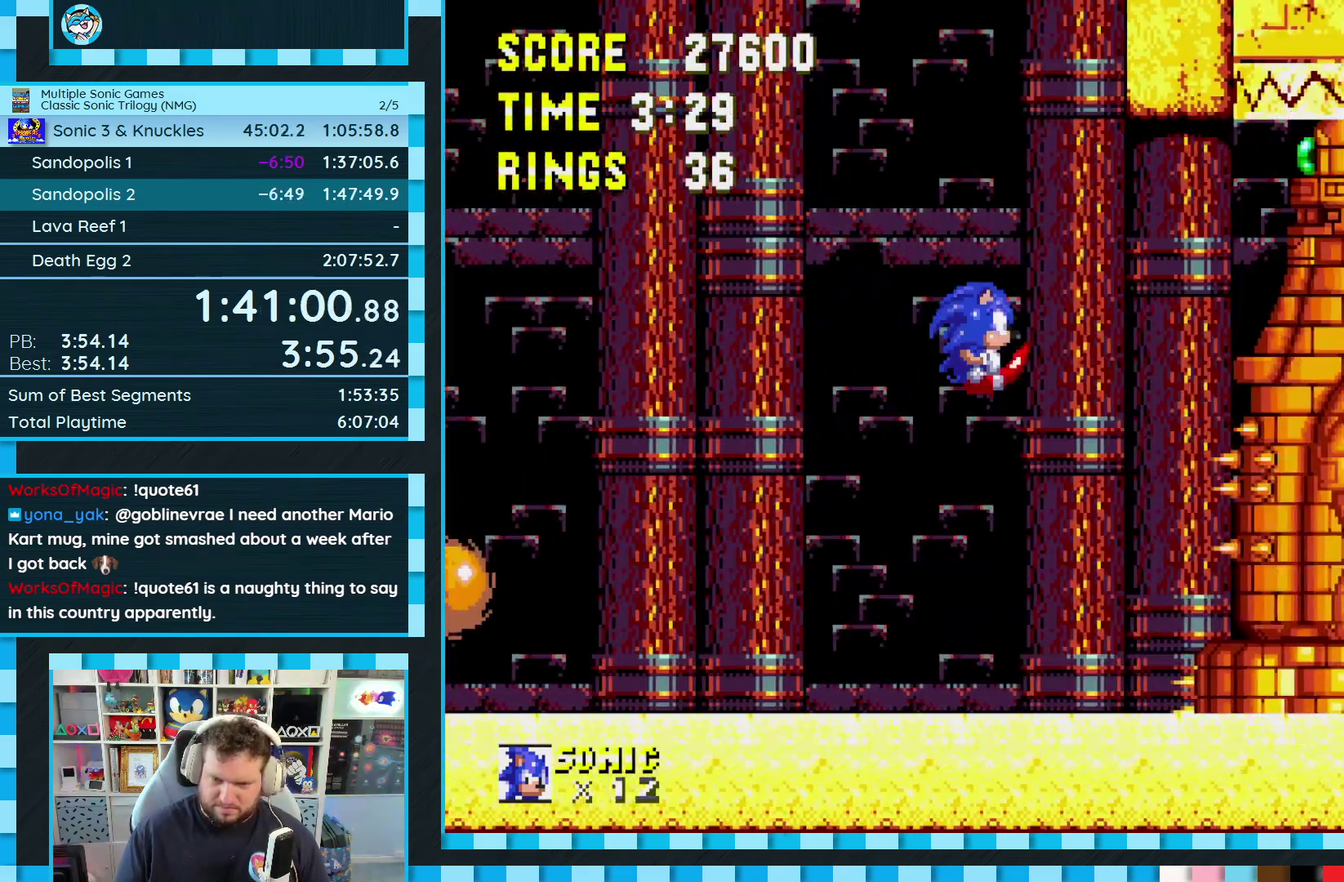
{"buttons": ["DPAD_RIGHT"], "events": [[283, "A", "up"]]}
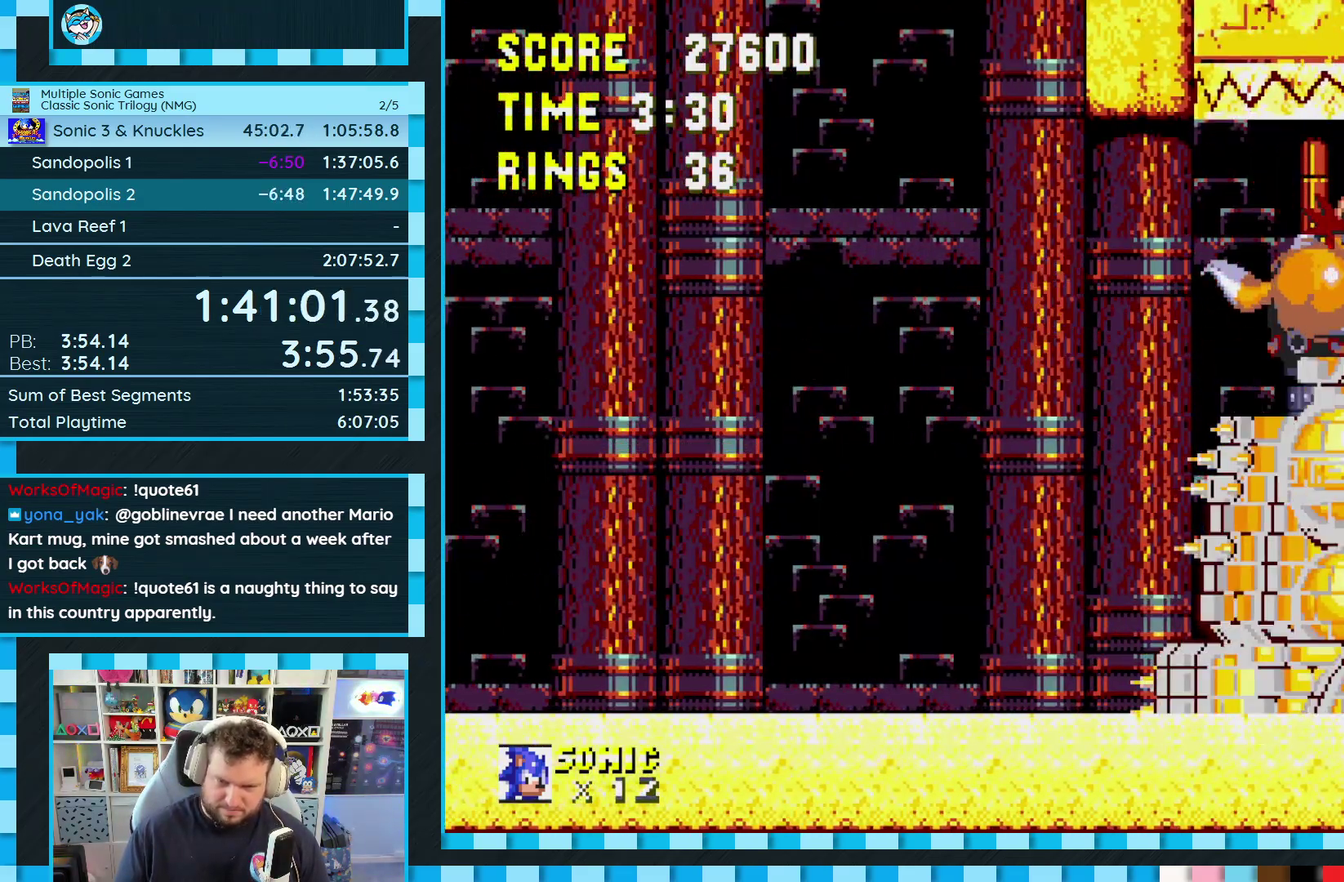
{"buttons": ["A", "DPAD_RIGHT"], "events": [[50, "A", "down"], [167, "A", "up"], [217, "A", "down"], [317, "A", "up"], [500, "A", "down"]]}
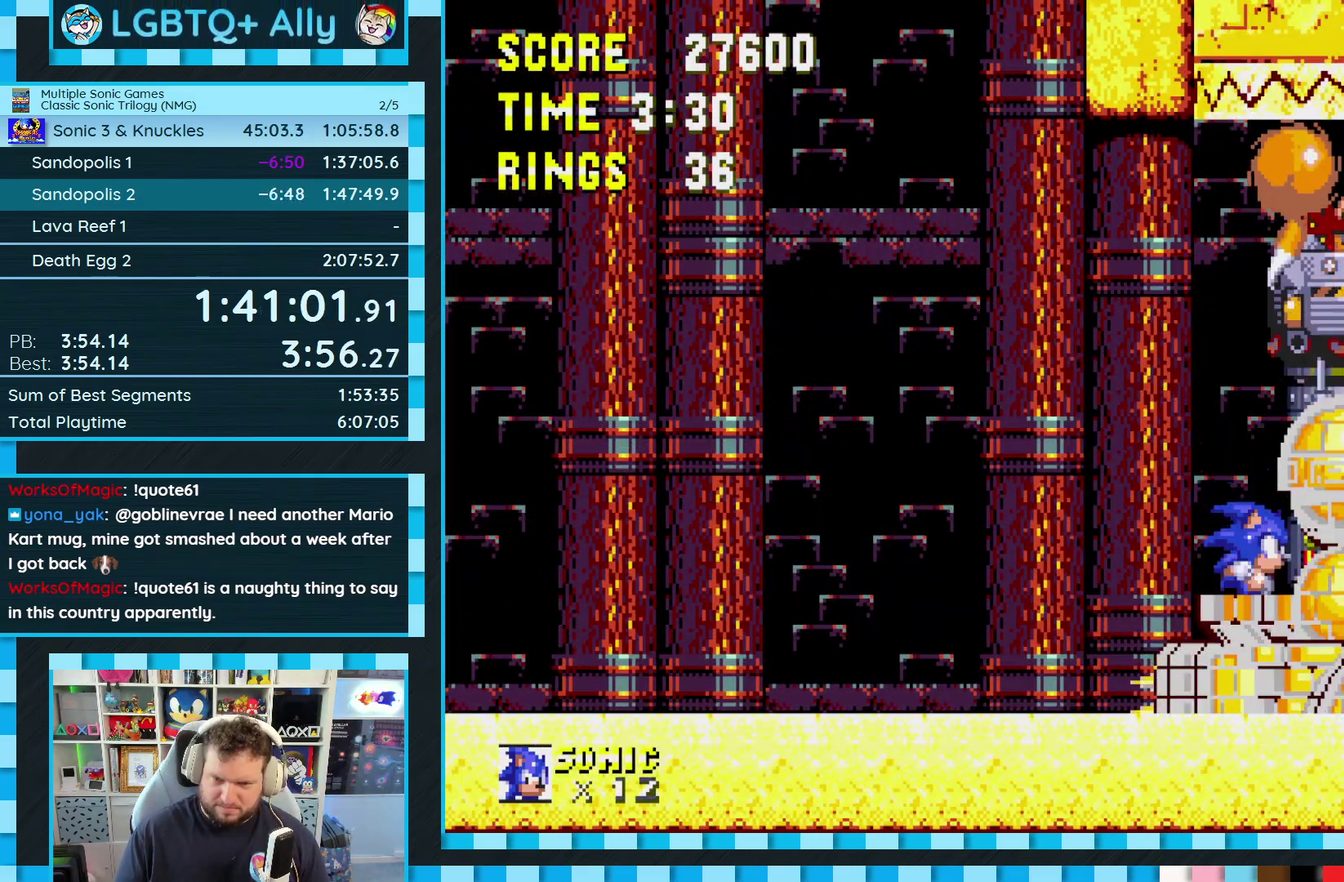
{"buttons": ["DPAD_RIGHT"], "events": [[100, "A", "up"], [150, "A", "down"], [250, "A", "up"]]}
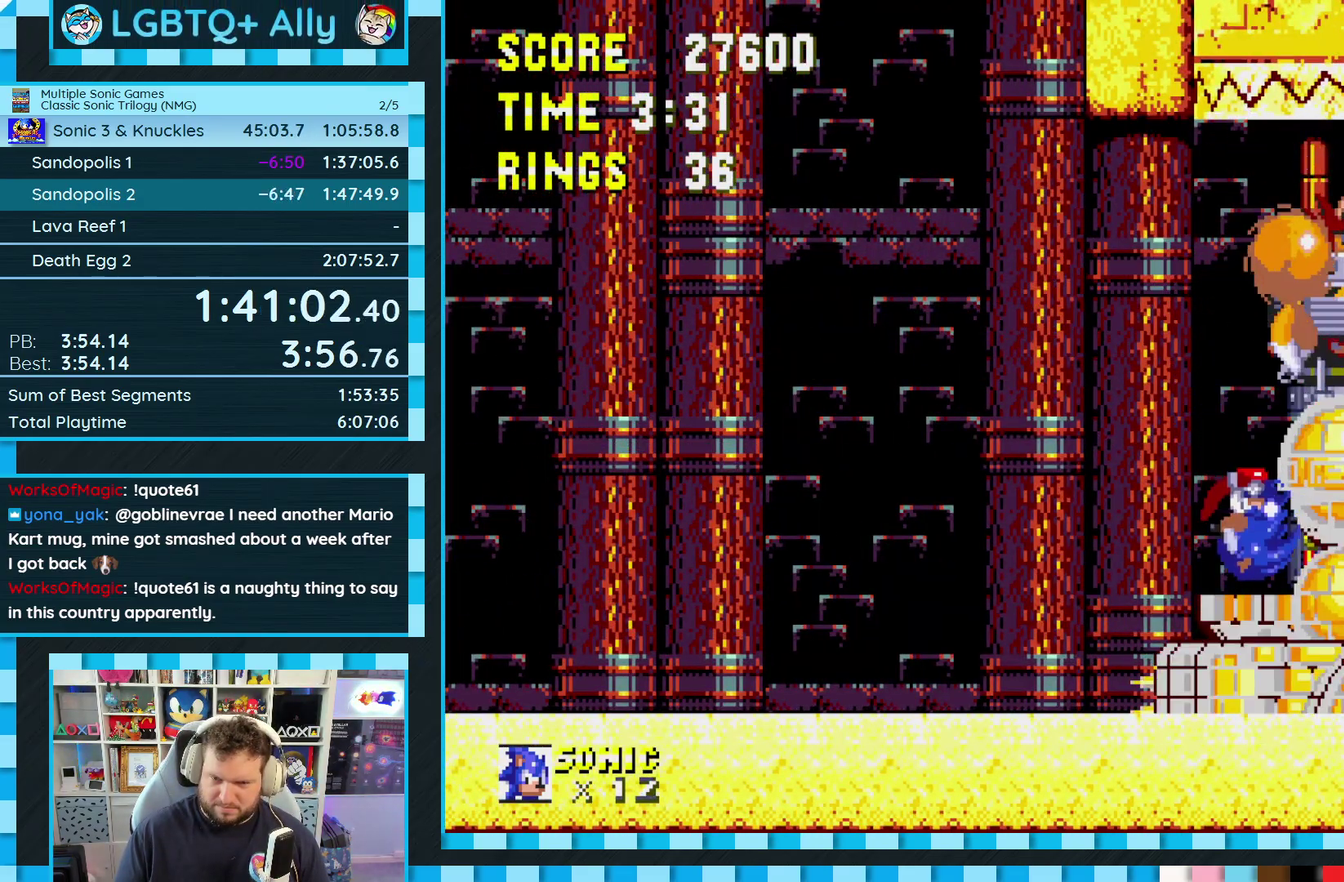
{"buttons": ["DPAD_LEFT"], "events": [[67, "A", "down"], [167, "A", "up"], [217, "A", "down"], [250, "DPAD_RIGHT", "up"], [317, "A", "up"], [350, "DPAD_LEFT", "down"]]}
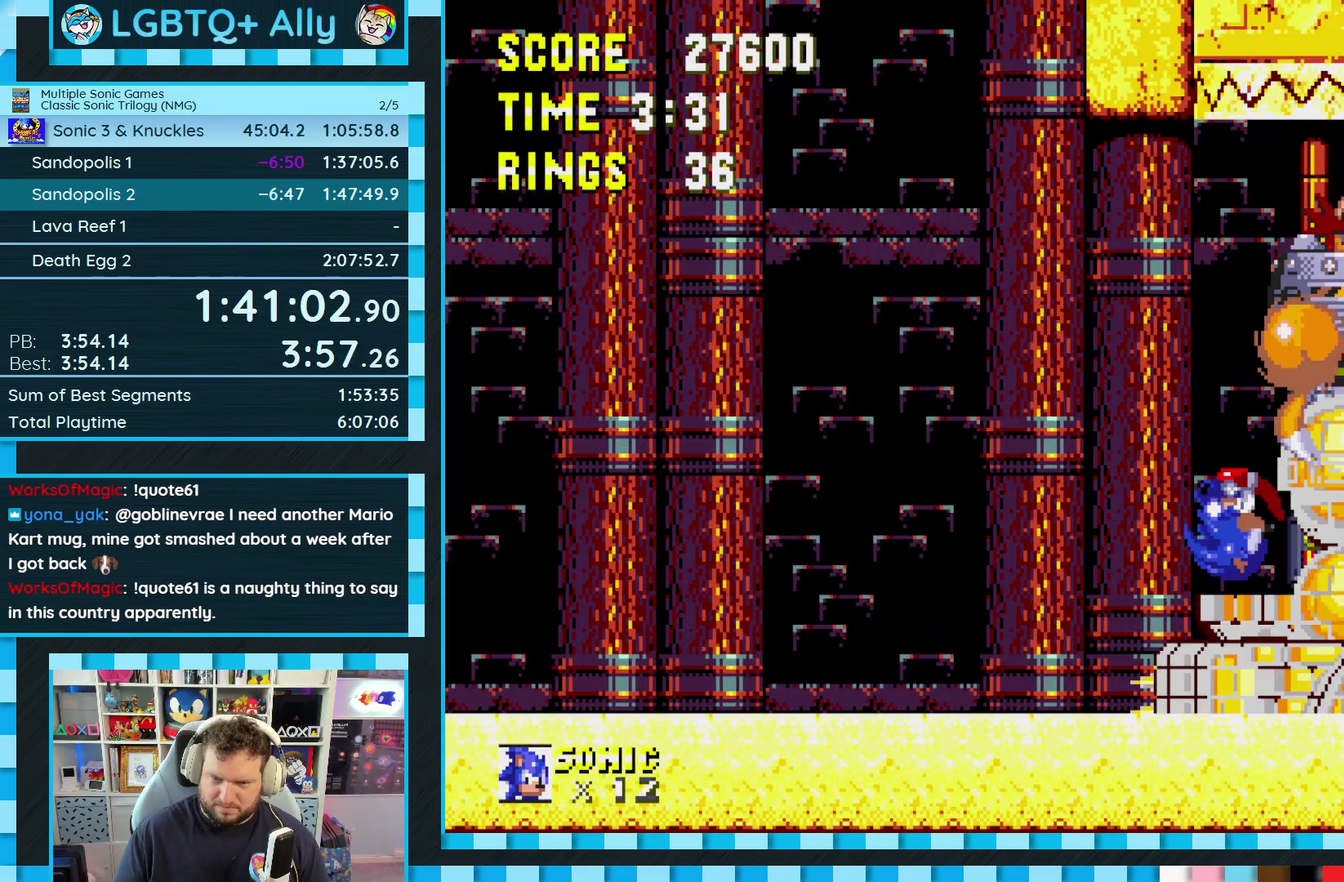
{"buttons": ["DPAD_RIGHT"], "events": [[100, "DPAD_LEFT", "up"], [117, "A", "down"], [167, "DPAD_RIGHT", "down"], [467, "A", "up"]]}
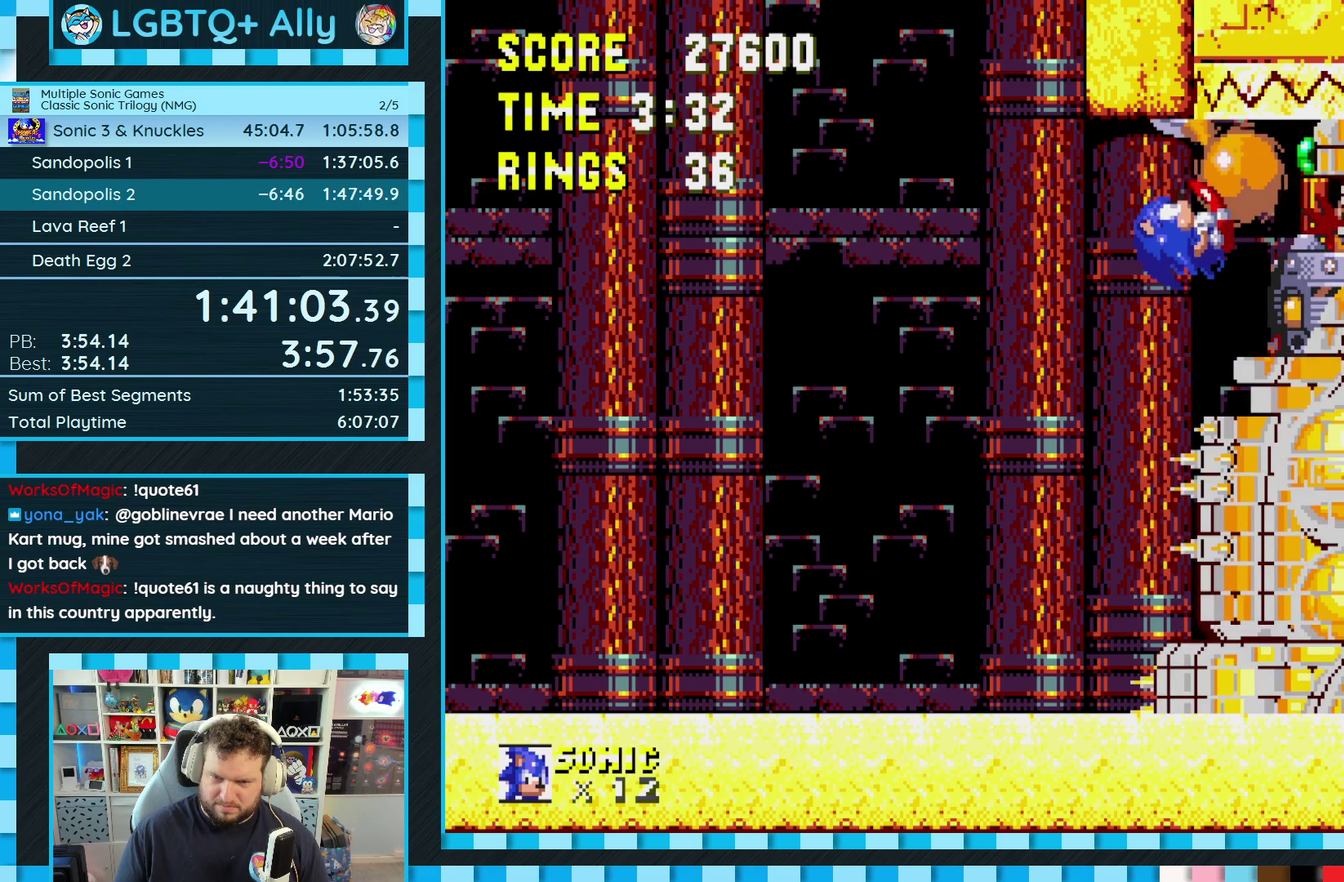
{"buttons": ["A", "DPAD_RIGHT"], "events": [[50, "A", "down"], [200, "A", "up"], [250, "A", "down"], [367, "A", "up"], [450, "A", "down"]]}
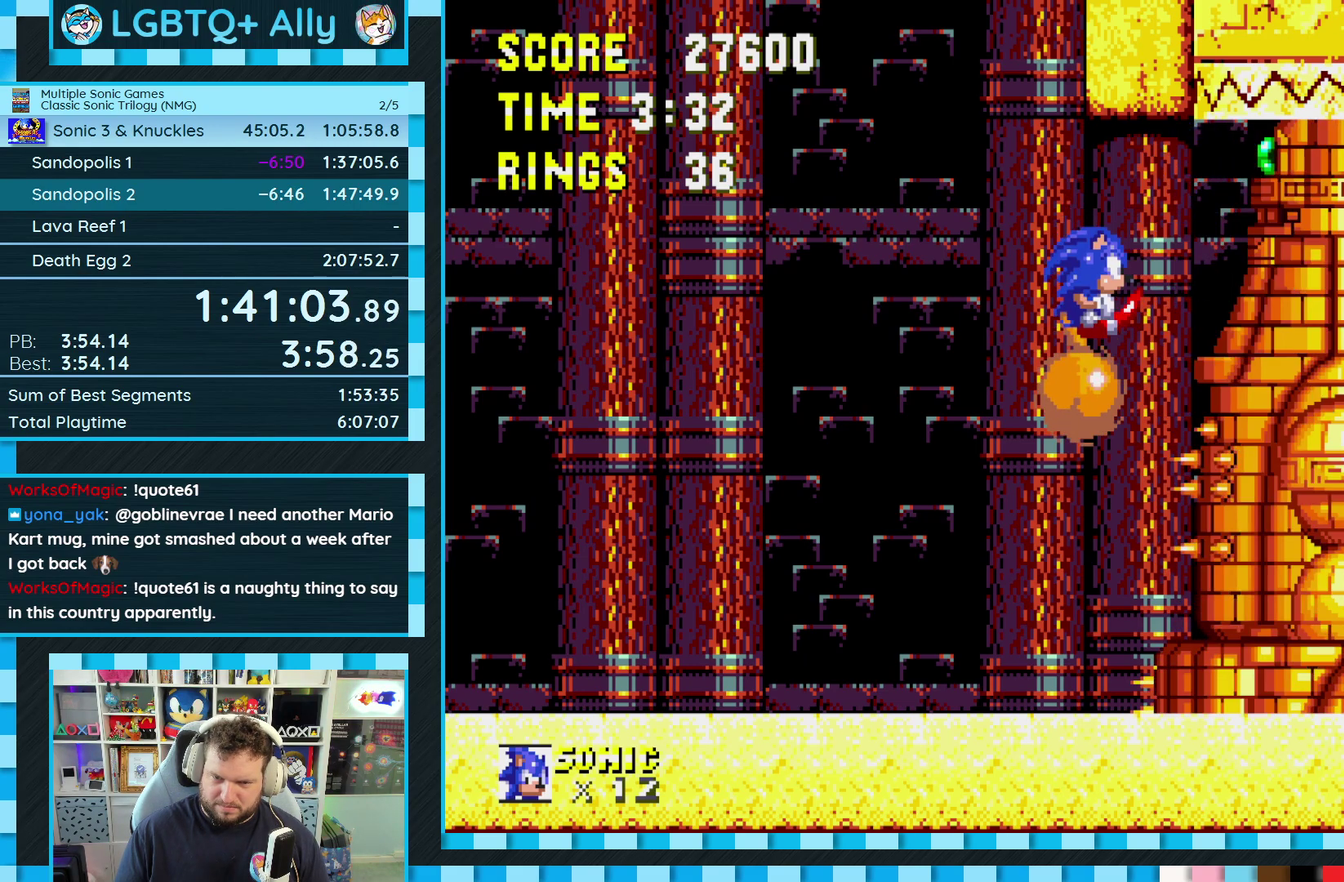
{"buttons": ["A", "DPAD_RIGHT"], "events": [[67, "A", "up"], [100, "DPAD_RIGHT", "up"], [183, "DPAD_LEFT", "down"], [283, "DPAD_LEFT", "up"], [367, "DPAD_RIGHT", "down"], [400, "A", "down"]]}
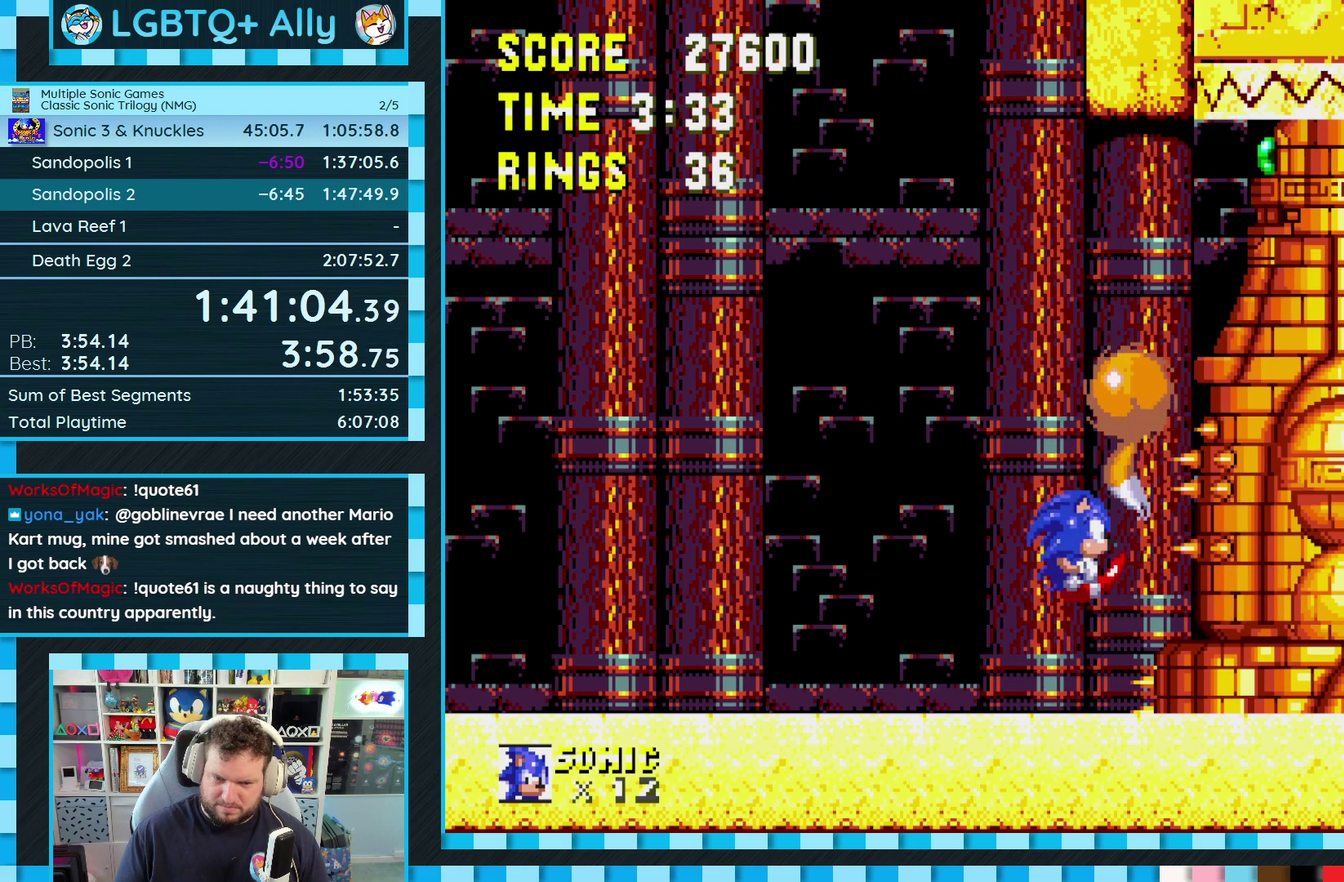
{"buttons": ["DPAD_RIGHT"], "events": [[33, "DPAD_RIGHT", "up"], [117, "DPAD_RIGHT", "down"], [250, "A", "up"], [300, "A", "down"], [433, "A", "up"]]}
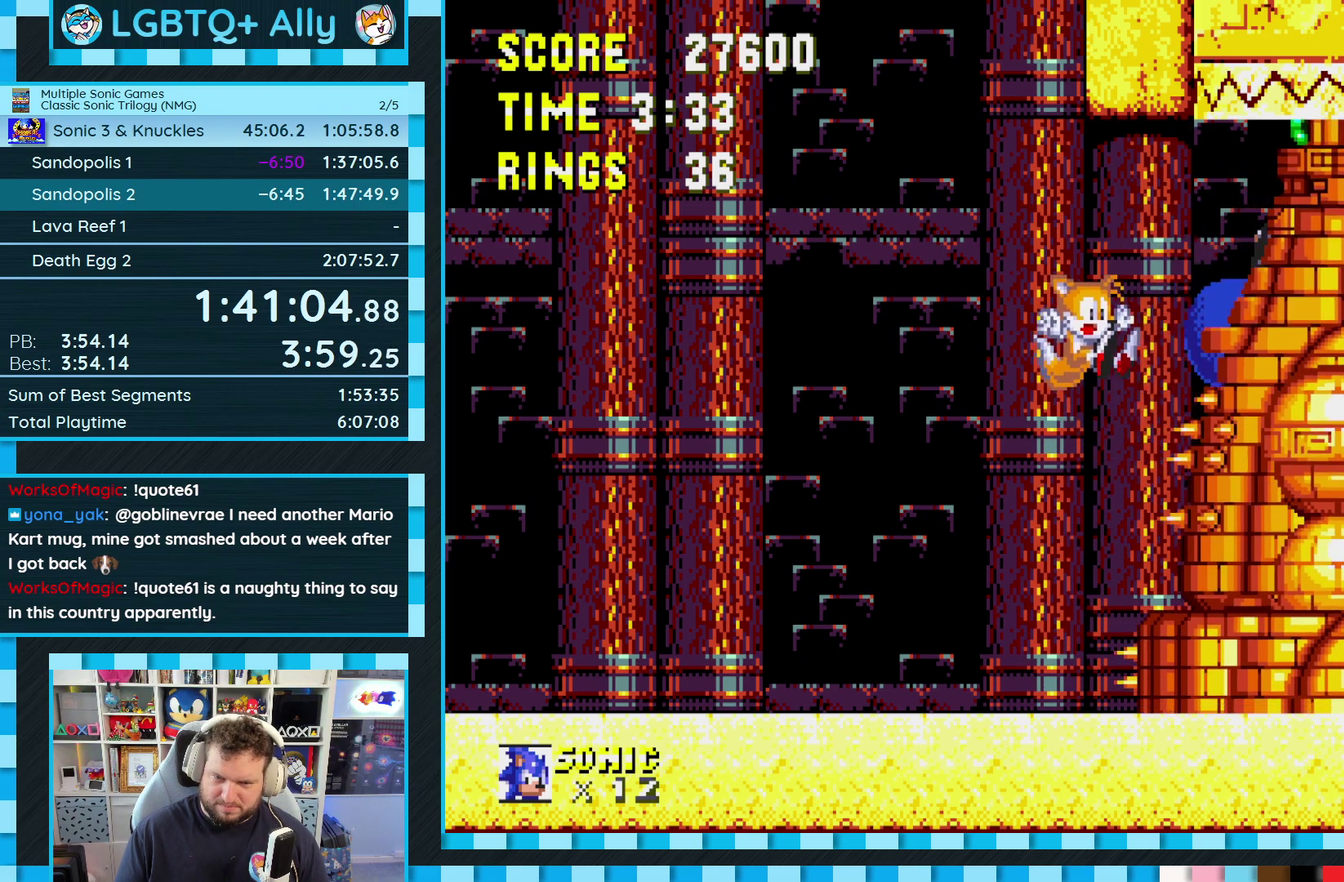
{"buttons": ["A", "DPAD_RIGHT"], "events": [[267, "A", "down"], [367, "A", "up"], [417, "A", "down"]]}
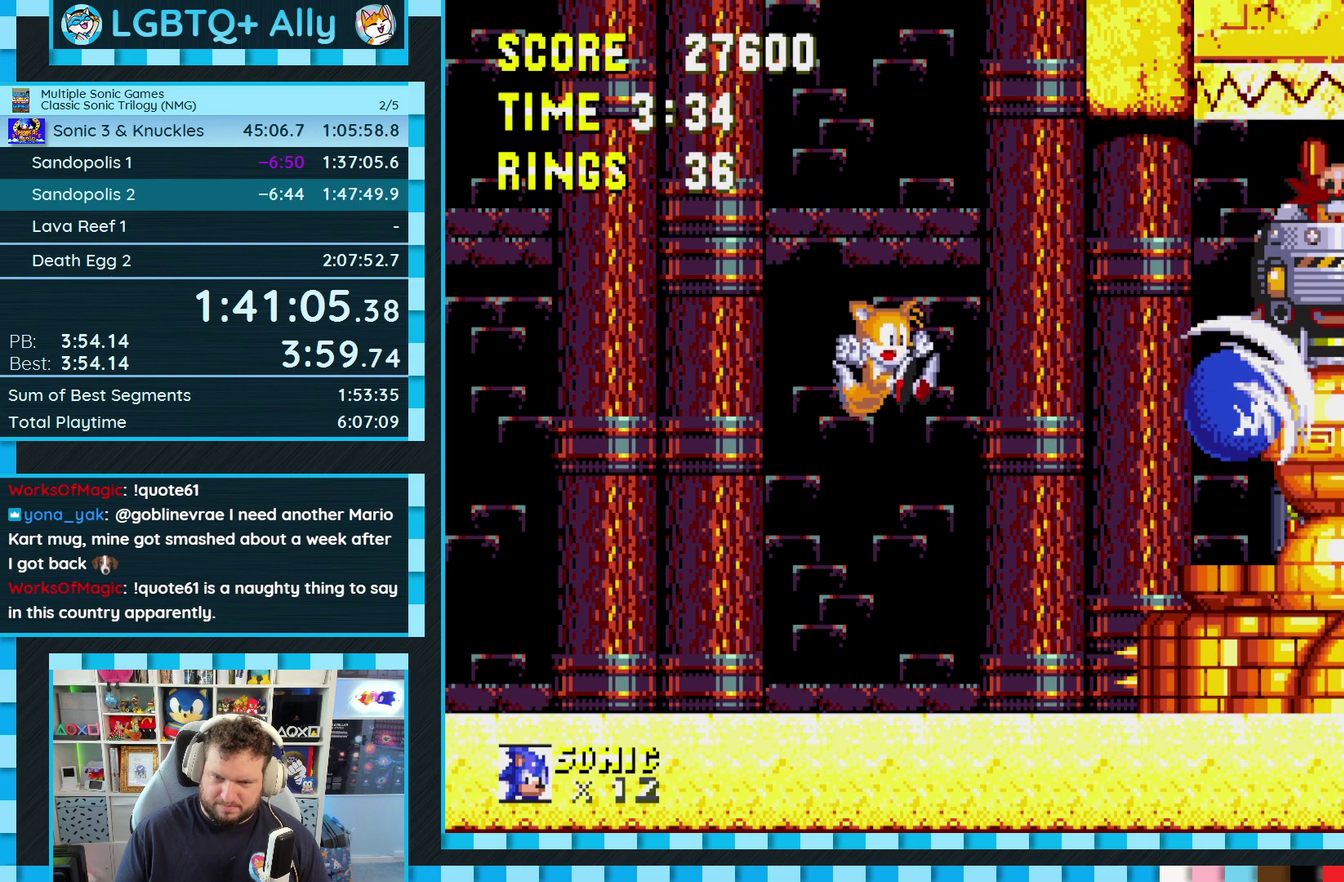
{"buttons": ["A", "DPAD_RIGHT"], "events": [[33, "A", "up"], [250, "A", "down"], [350, "A", "up"], [417, "A", "down"]]}
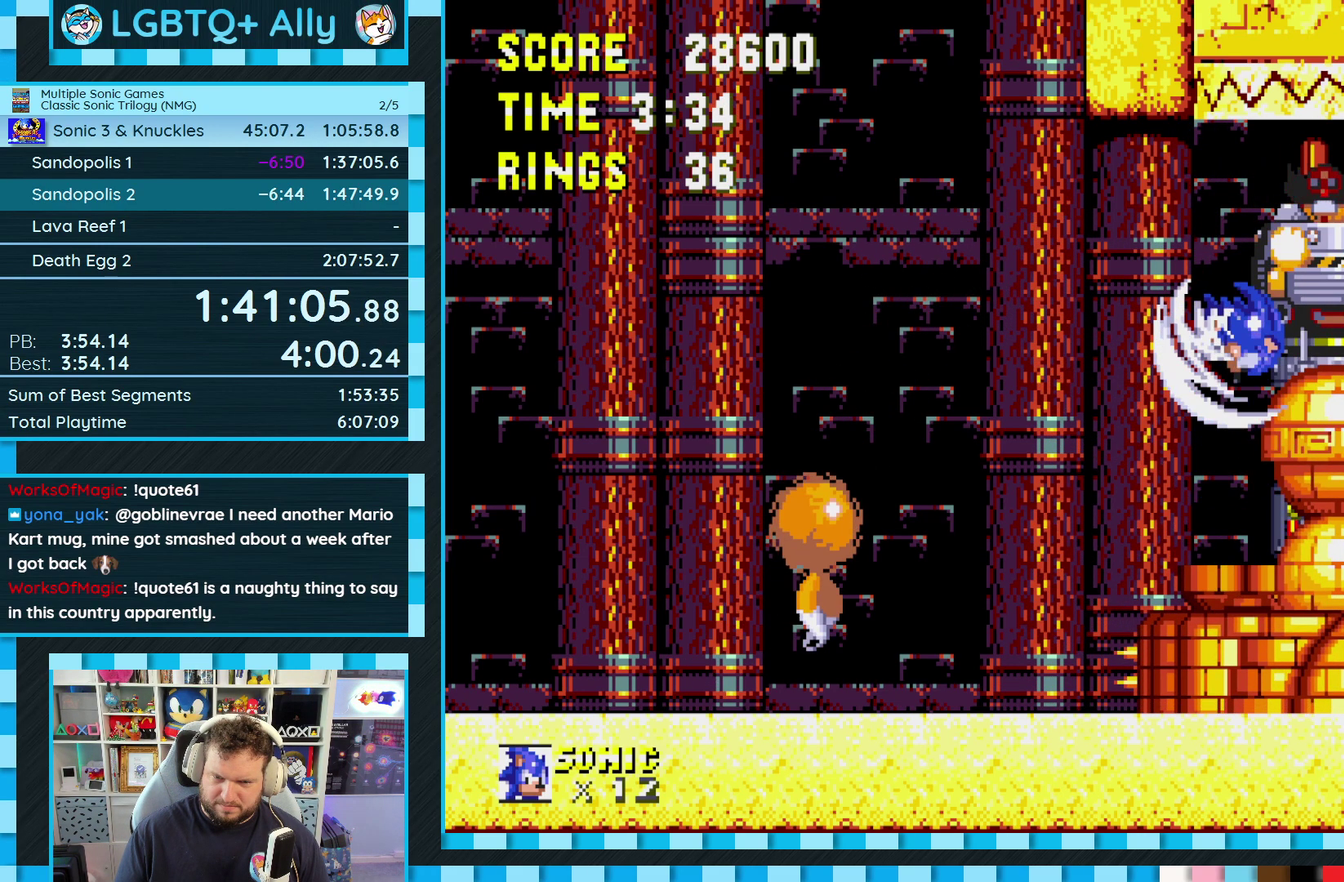
{"buttons": ["DPAD_DOWN"], "events": [[17, "A", "up"], [267, "DPAD_RIGHT", "up"], [433, "DPAD_DOWN", "down"]]}
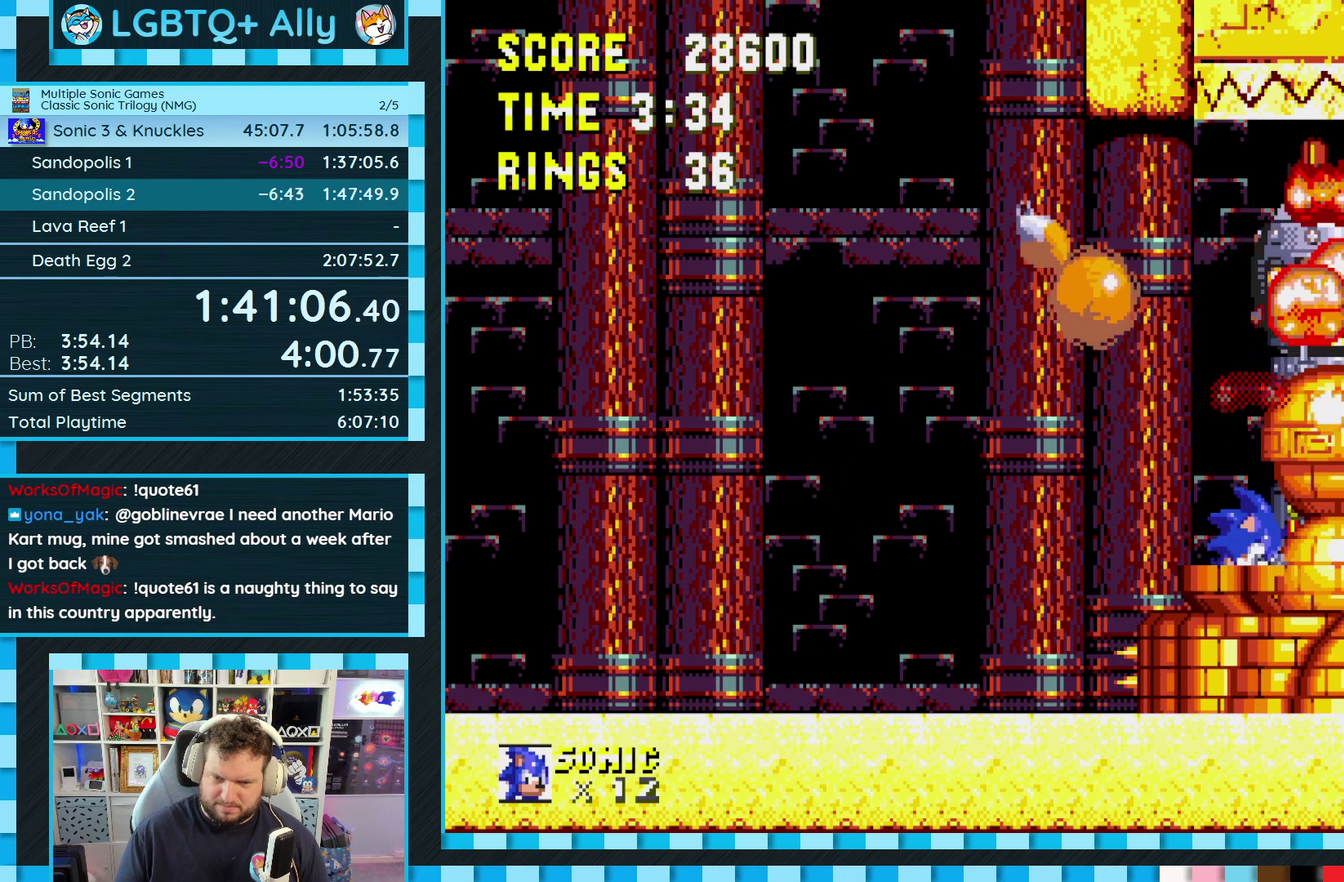
{"buttons": ["A", "DPAD_DOWN"], "events": [[17, "C", "down"], [83, "A", "down"], [117, "C", "up"], [150, "A", "up"], [183, "B", "down"], [183, "C", "down"], [250, "B", "up"], [250, "C", "up"], [317, "C", "down"], [367, "A", "down"], [367, "C", "up"]]}
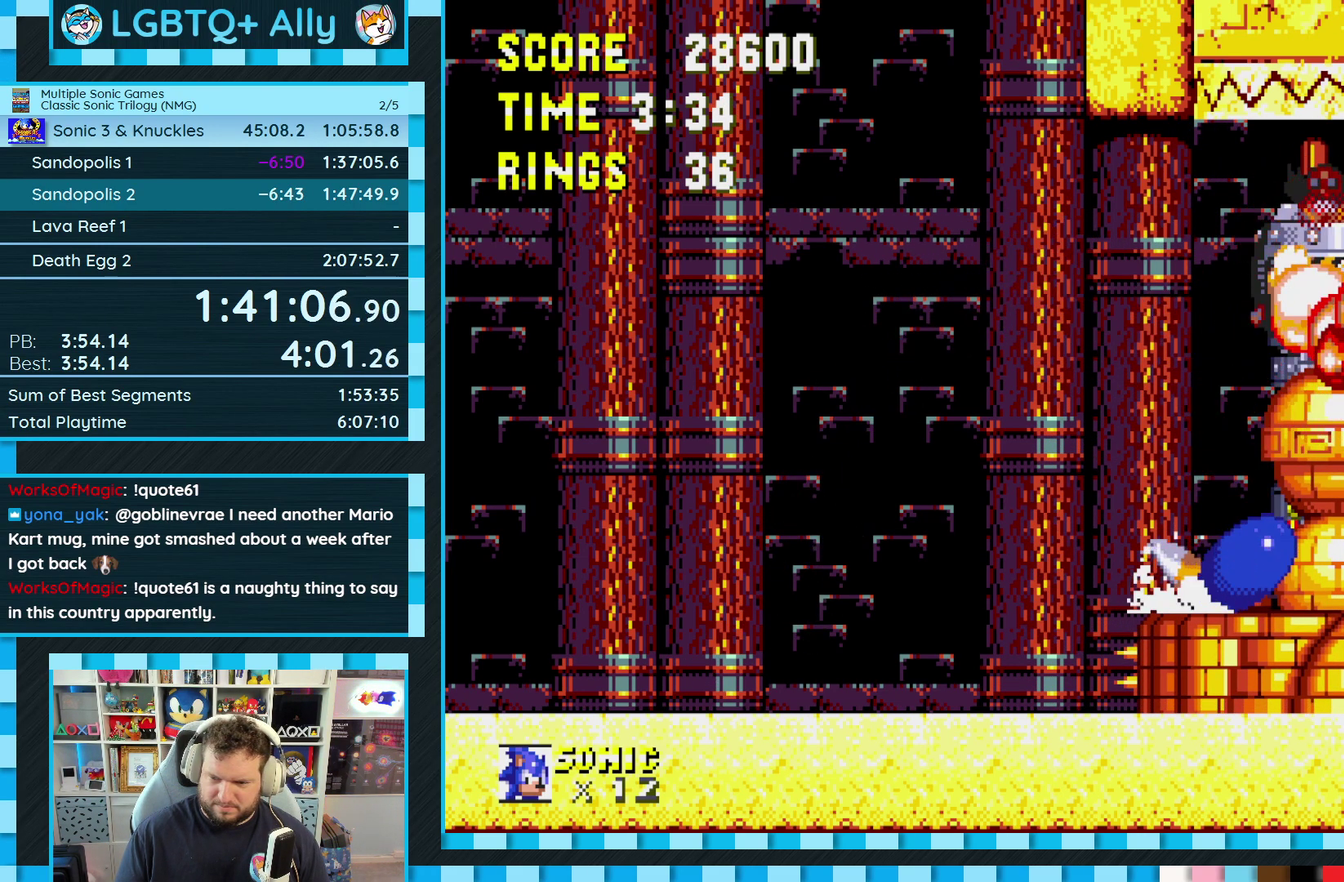
{"buttons": ["A", "B", "DPAD_DOWN"], "events": [[33, "B", "down"], [67, "A", "up"], [83, "B", "up"], [133, "A", "down"], [167, "B", "down"], [167, "C", "down"], [183, "A", "up"], [233, "A", "down"], [233, "B", "up"], [250, "C", "up"], [300, "A", "up"], [300, "B", "down"], [300, "C", "down"], [483, "A", "down"], [483, "C", "up"]]}
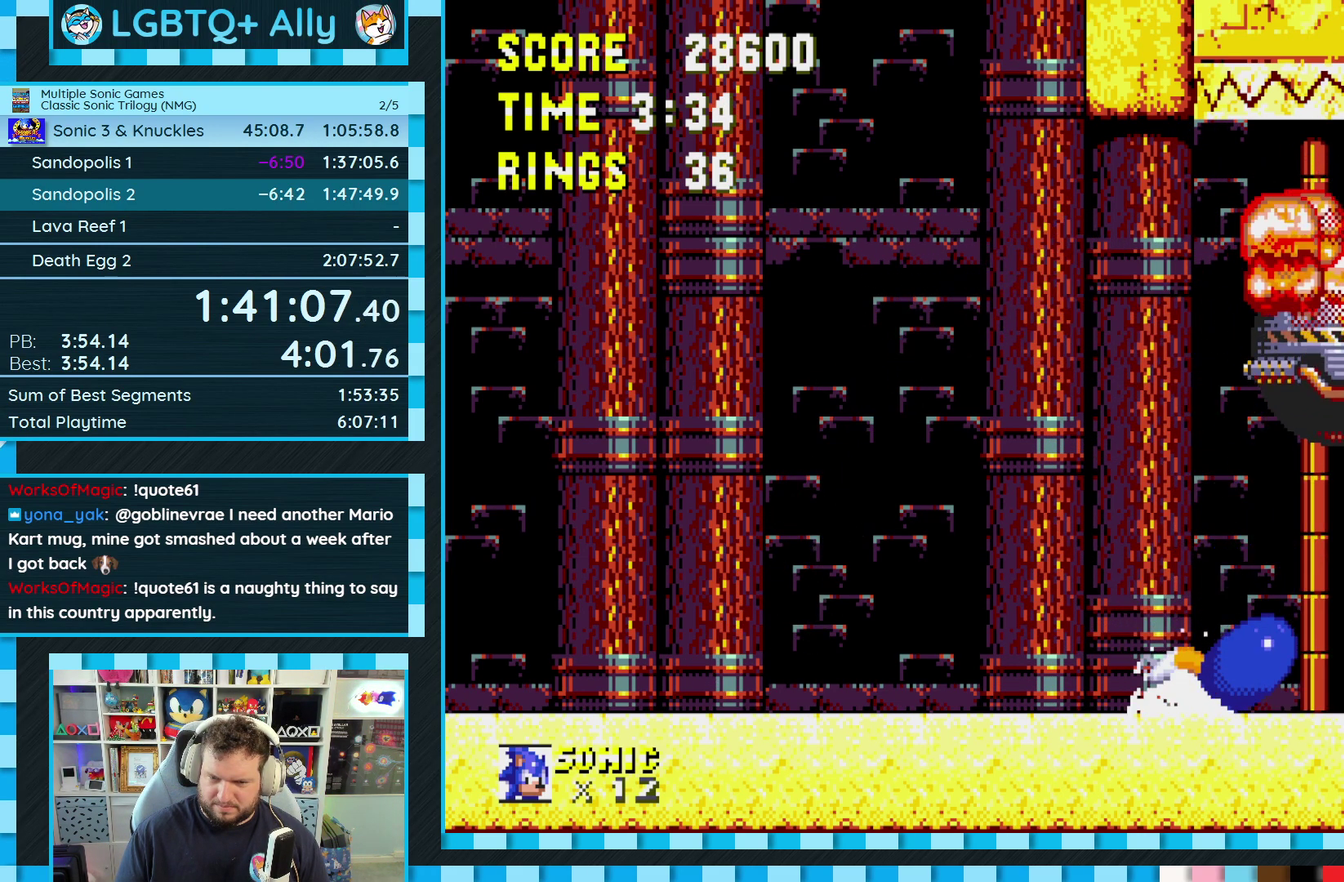
{"buttons": [], "events": [[50, "A", "up"], [67, "B", "up"], [100, "A", "down"], [133, "B", "down"], [167, "A", "up"], [233, "A", "down"], [283, "A", "up"], [317, "B", "up"], [367, "A", "down"], [367, "B", "down"], [383, "C", "down"], [433, "C", "up"], [467, "B", "up"], [483, "A", "up"], [500, "DPAD_DOWN", "up"]]}
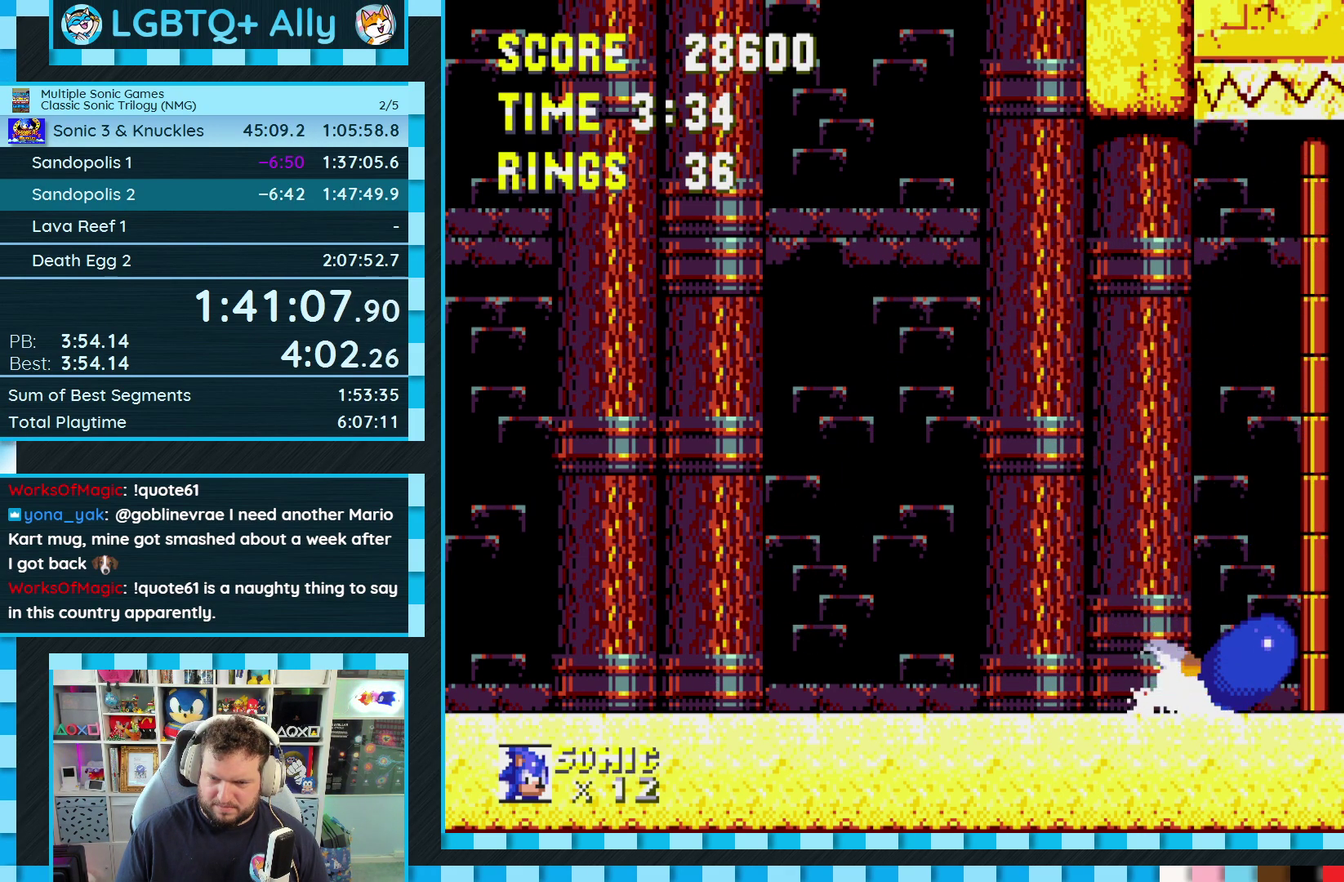
{"buttons": ["A", "DPAD_RIGHT"], "events": [[83, "DPAD_RIGHT", "down"], [367, "A", "down"]]}
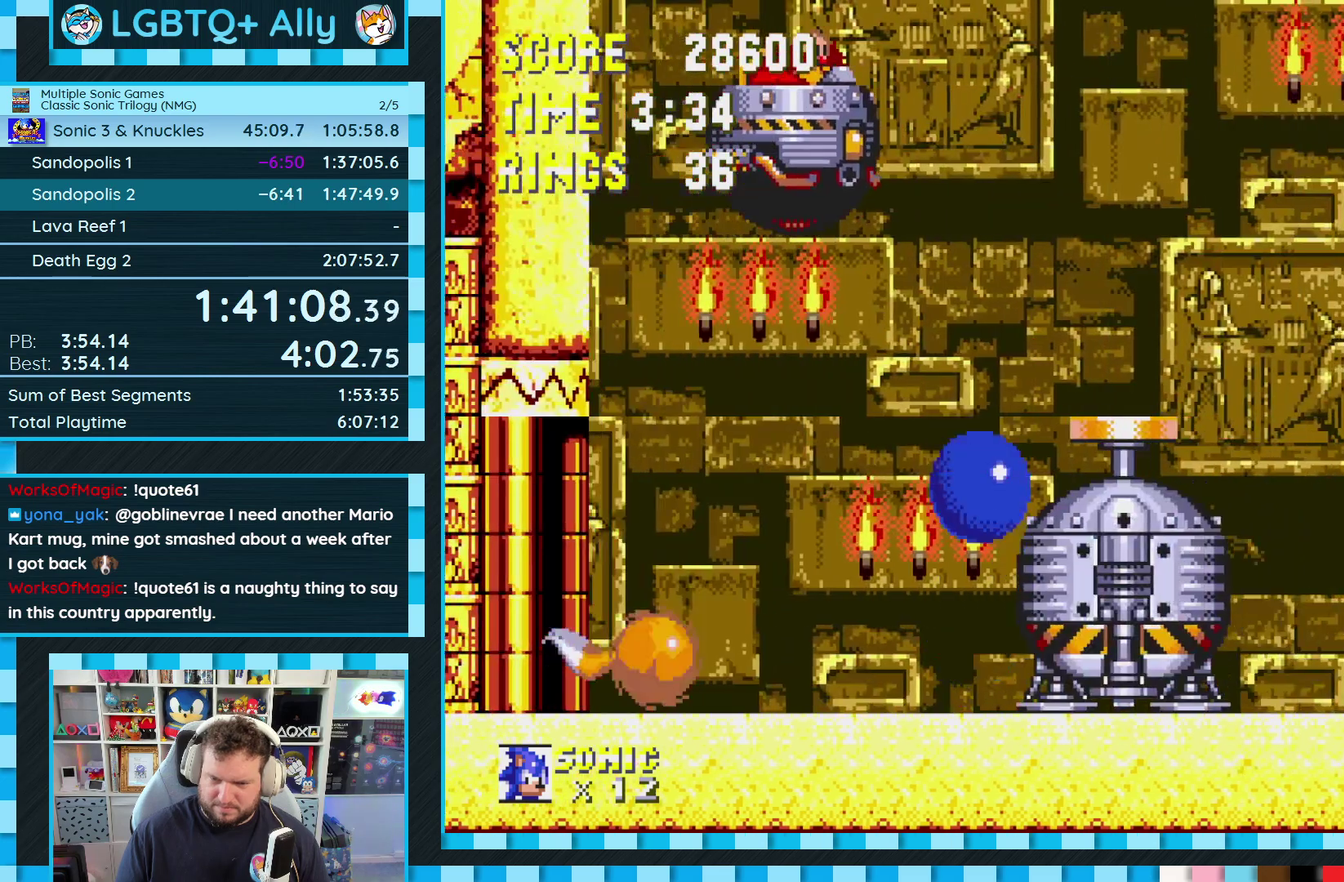
{"buttons": [], "events": [[67, "A", "up"], [133, "A", "down"], [217, "A", "up"], [450, "DPAD_RIGHT", "up"]]}